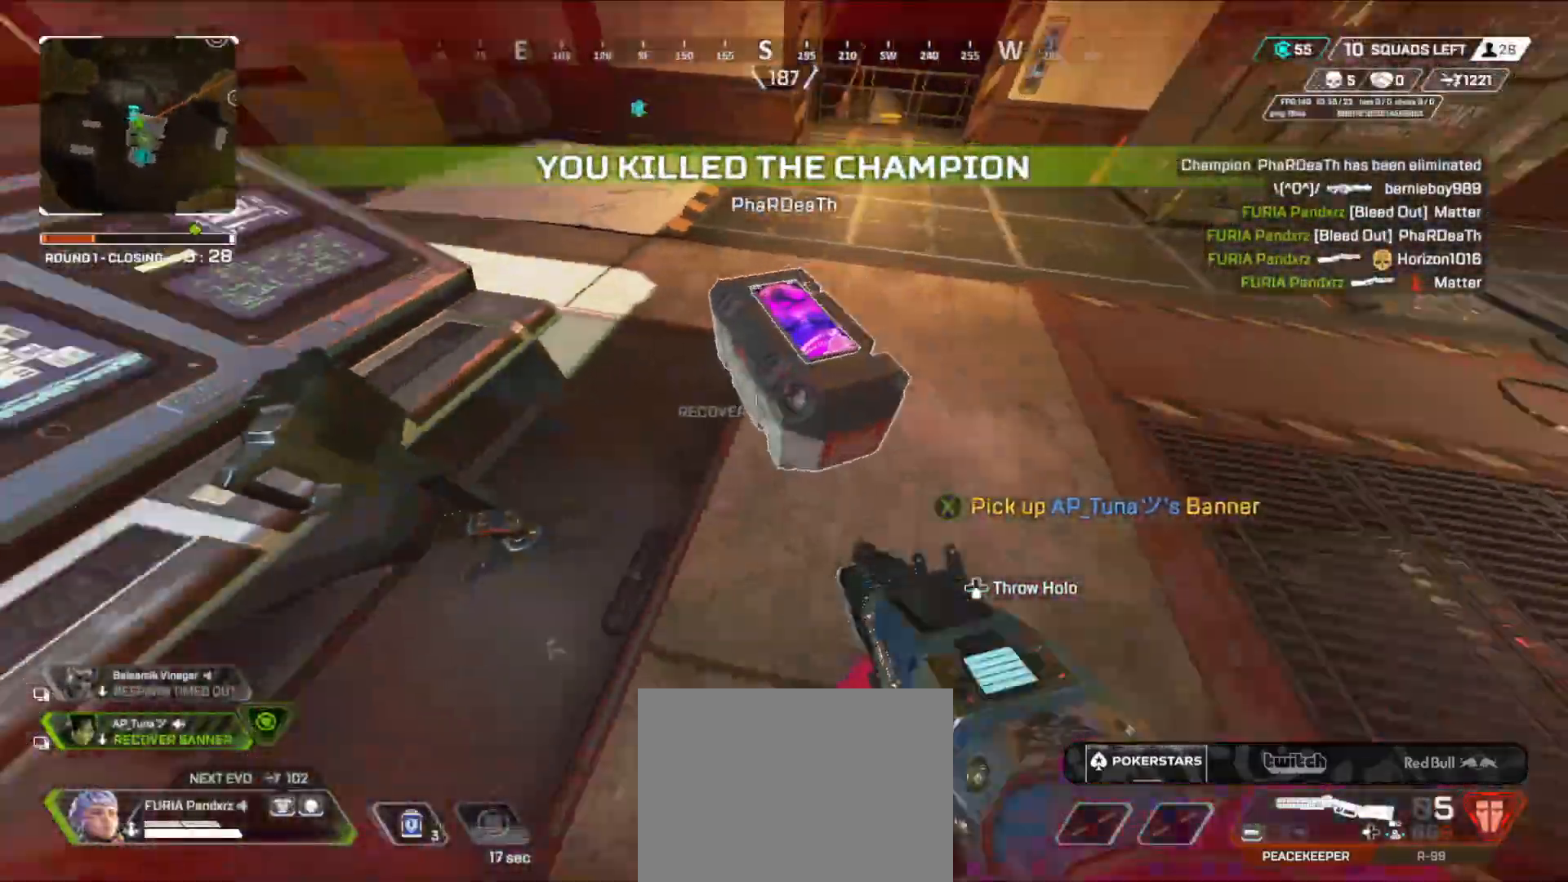
Gameplay with a controller (Xbox layout); each line is a JSON object with the inputs held at the frame after it. "events" lists button and stick changes between this image and that frame as [ms after this image, input, new state], when the widget could be followed in between.
{"buttons": [], "left_stick": "up", "right_stick": "down-left", "events": [[50, "A", "up"], [83, "left_stick", "up"], [100, "B", "up"], [100, "X", "up"], [167, "left_stick", "down-right"], [267, "left_stick", "down-left"], [317, "left_stick", "center"], [367, "left_stick", "up"], [400, "right_stick", "down-left"]]}
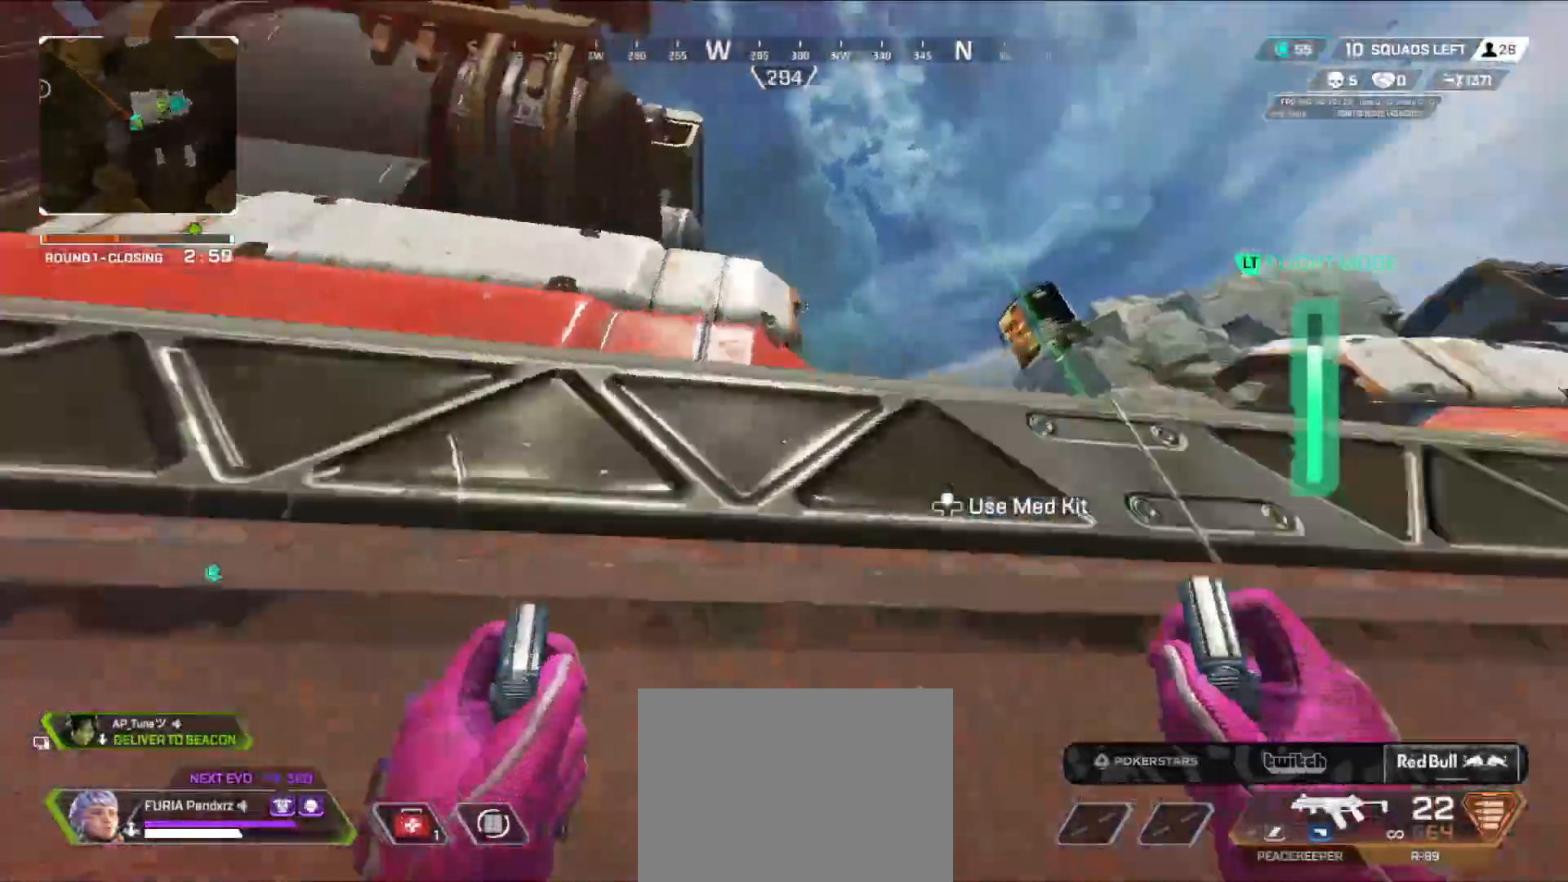
{"buttons": [], "left_stick": "up-right", "right_stick": "center", "events": [[134, "A", "down"], [134, "right_stick", "center"], [217, "A", "up"], [234, "left_stick", "up-right"], [251, "right_stick", "down-right"], [367, "right_stick", "center"]]}
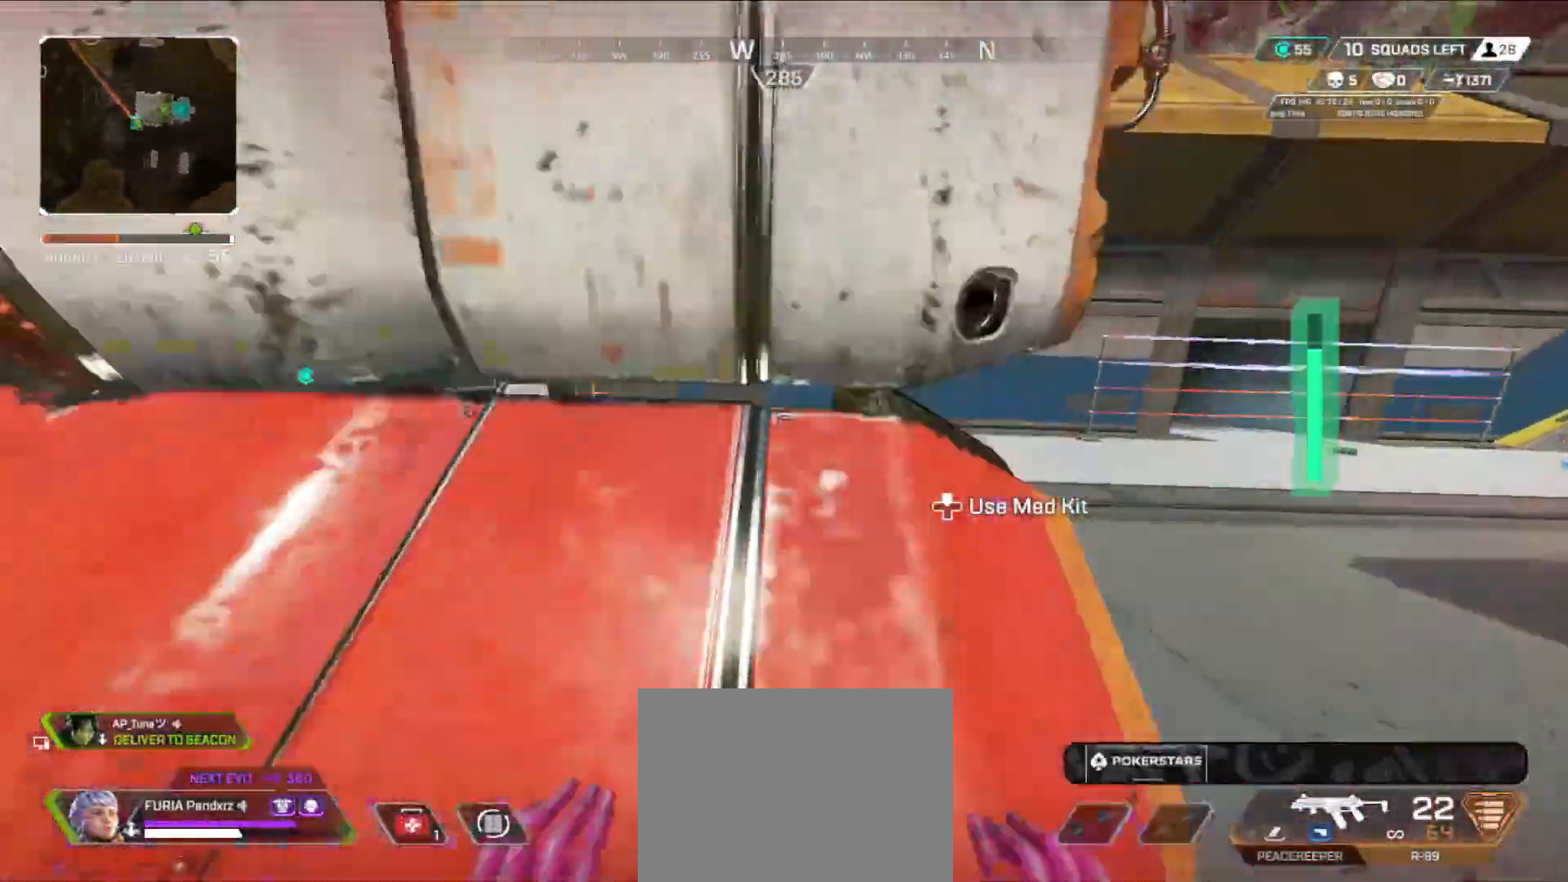
{"buttons": [], "left_stick": "up", "right_stick": "center", "events": [[283, "left_stick", "up"], [350, "right_stick", "left"], [367, "L3", "down"], [467, "right_stick", "center"], [500, "L3", "up"]]}
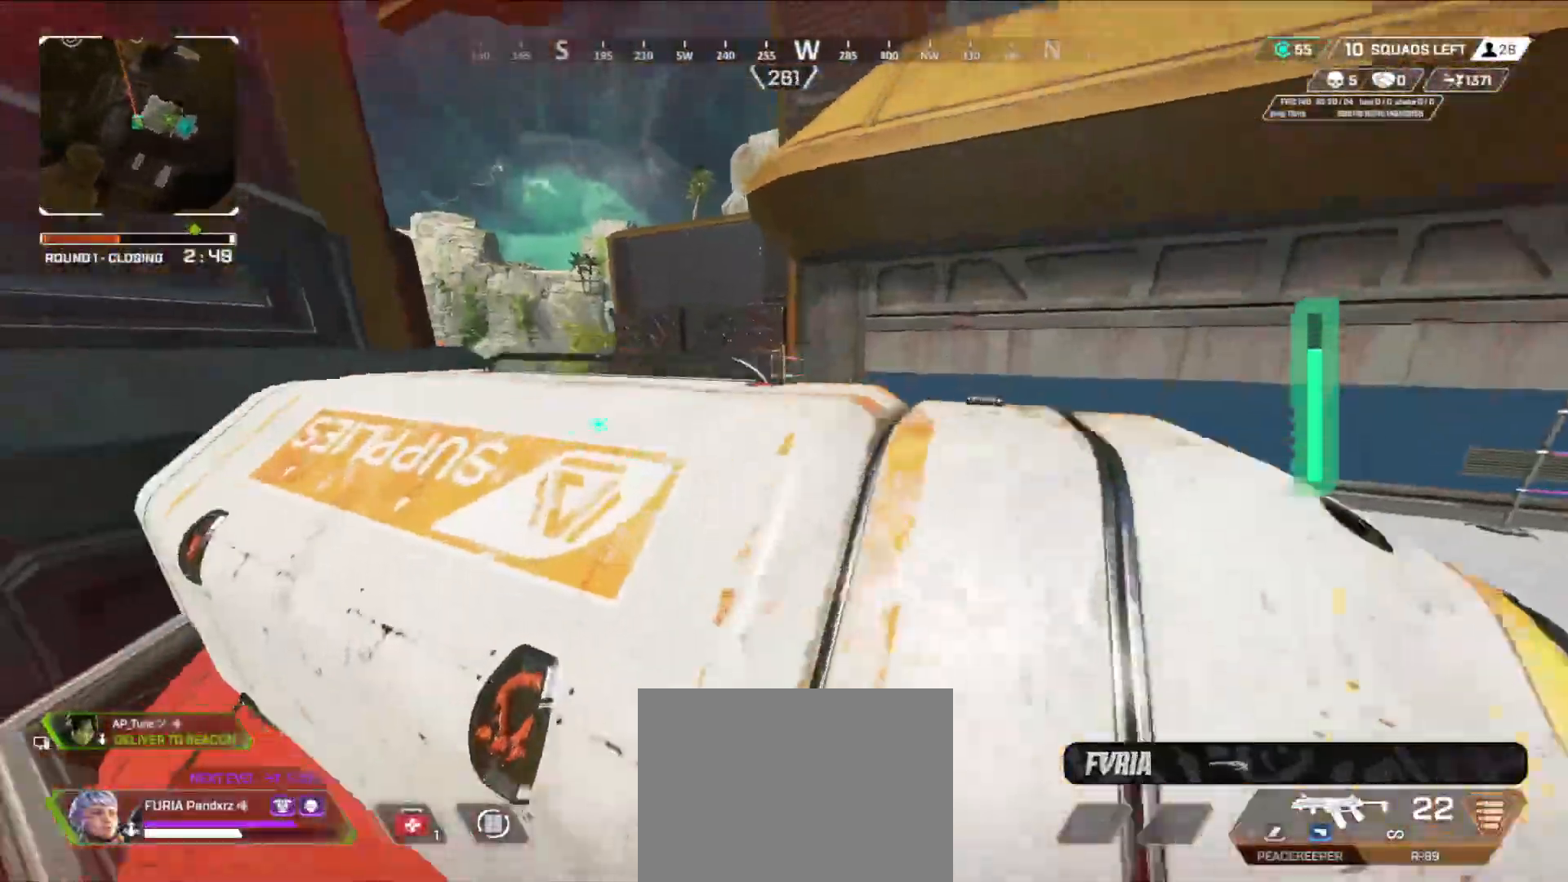
{"buttons": [], "left_stick": "up", "right_stick": "center", "events": [[67, "A", "down"], [134, "A", "up"], [134, "L3", "down"], [251, "L3", "up"], [317, "right_stick", "down-left"], [334, "L3", "down"], [401, "L3", "up"], [451, "right_stick", "center"]]}
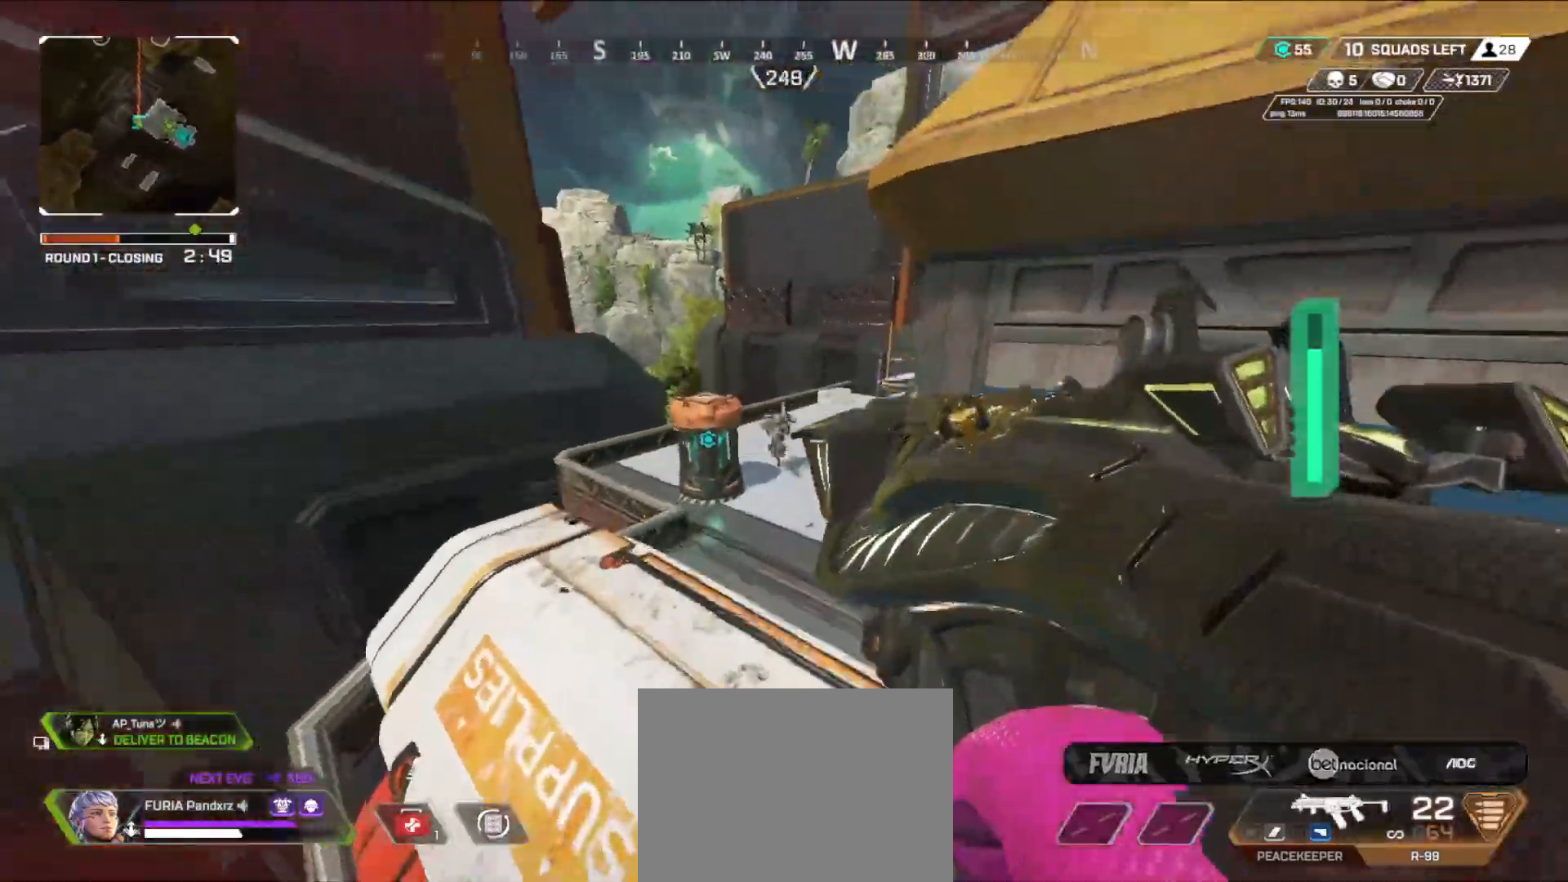
{"buttons": ["R2"], "left_stick": "down-right", "right_stick": "down-left", "events": [[100, "B", "down"], [183, "R2", "down"], [233, "left_stick", "right"], [350, "left_stick", "down-right"], [484, "B", "up"], [484, "right_stick", "down-left"]]}
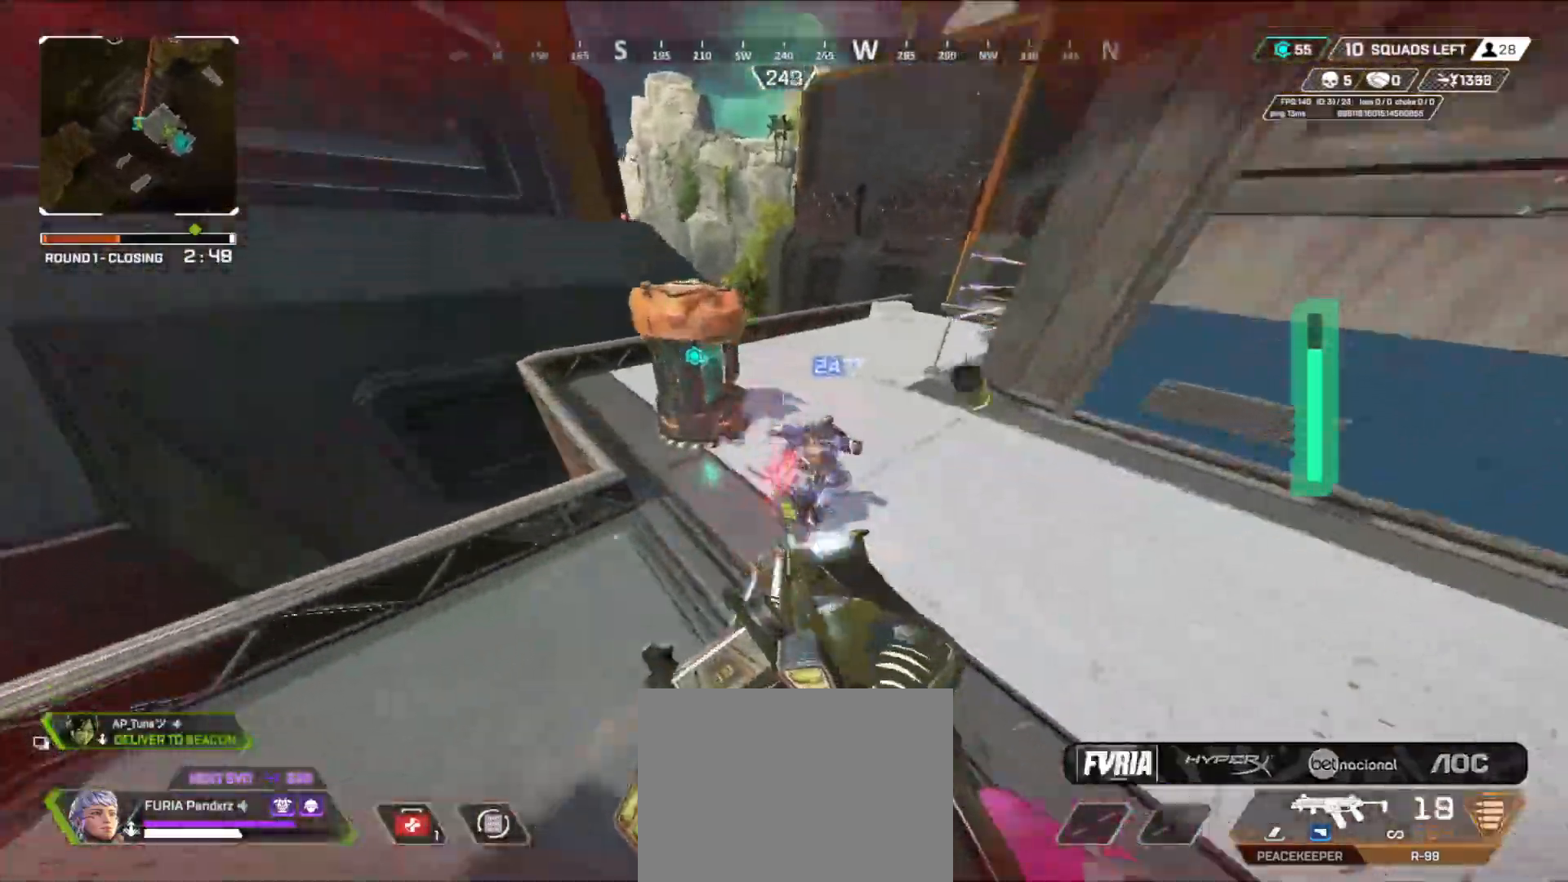
{"buttons": ["R2"], "left_stick": "center", "right_stick": "up", "events": [[67, "R2", "up"], [117, "right_stick", "left"], [334, "right_stick", "up-left"], [467, "R2", "down"], [467, "right_stick", "up"], [484, "left_stick", "center"]]}
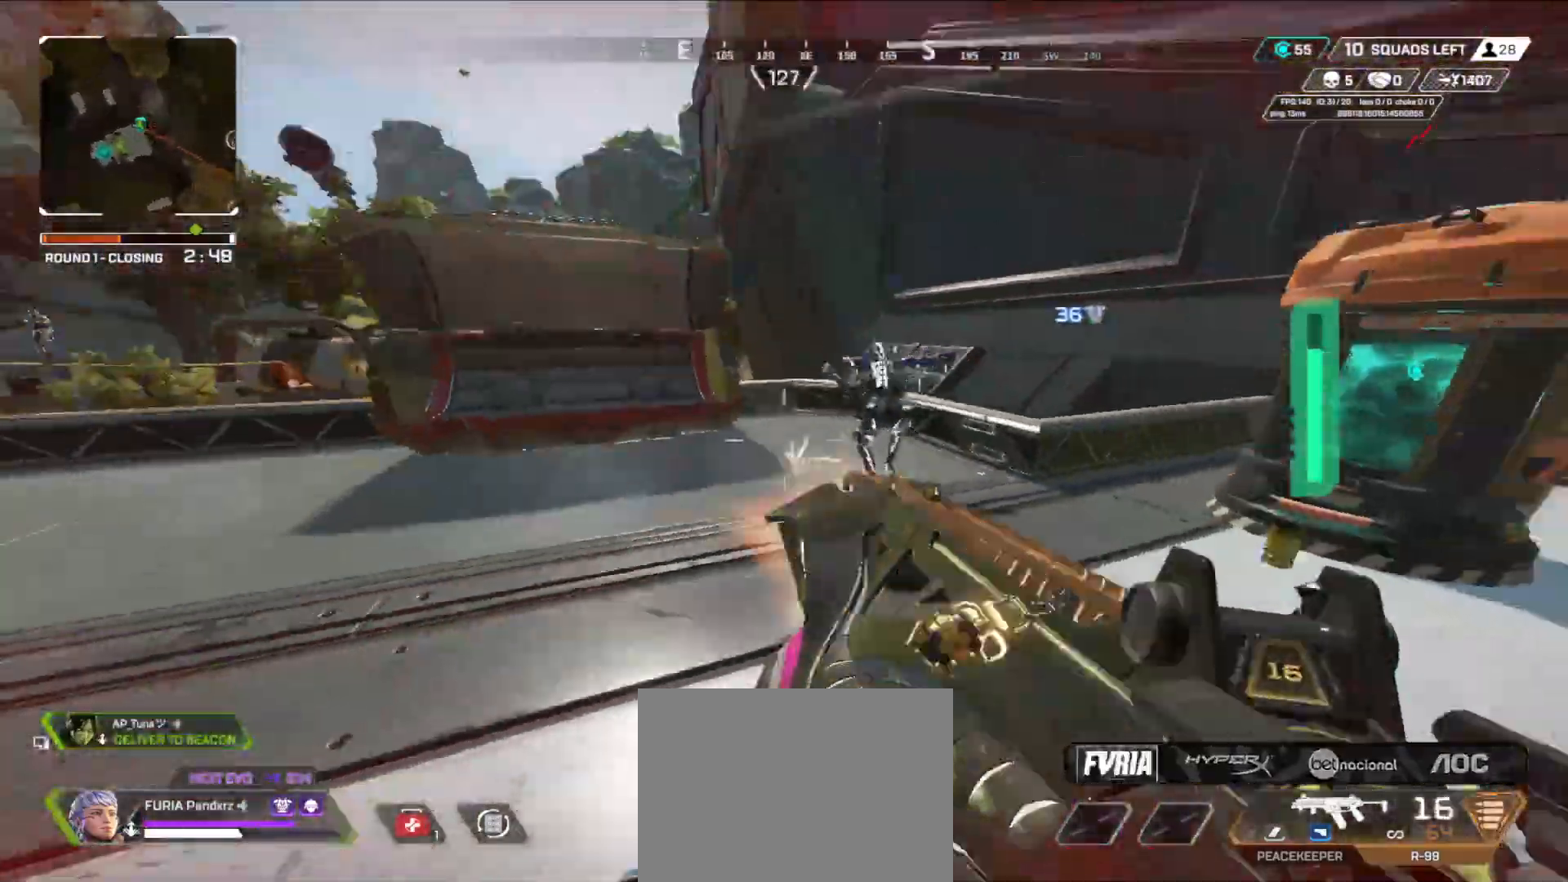
{"buttons": ["L2", "R2"], "left_stick": "up-right", "right_stick": "up", "events": [[16, "left_stick", "down-right"], [33, "left_stick", "left"], [33, "right_stick", "up-right"], [150, "right_stick", "down-right"], [167, "L2", "down"], [300, "right_stick", "down"], [450, "right_stick", "up"], [467, "left_stick", "up-right"]]}
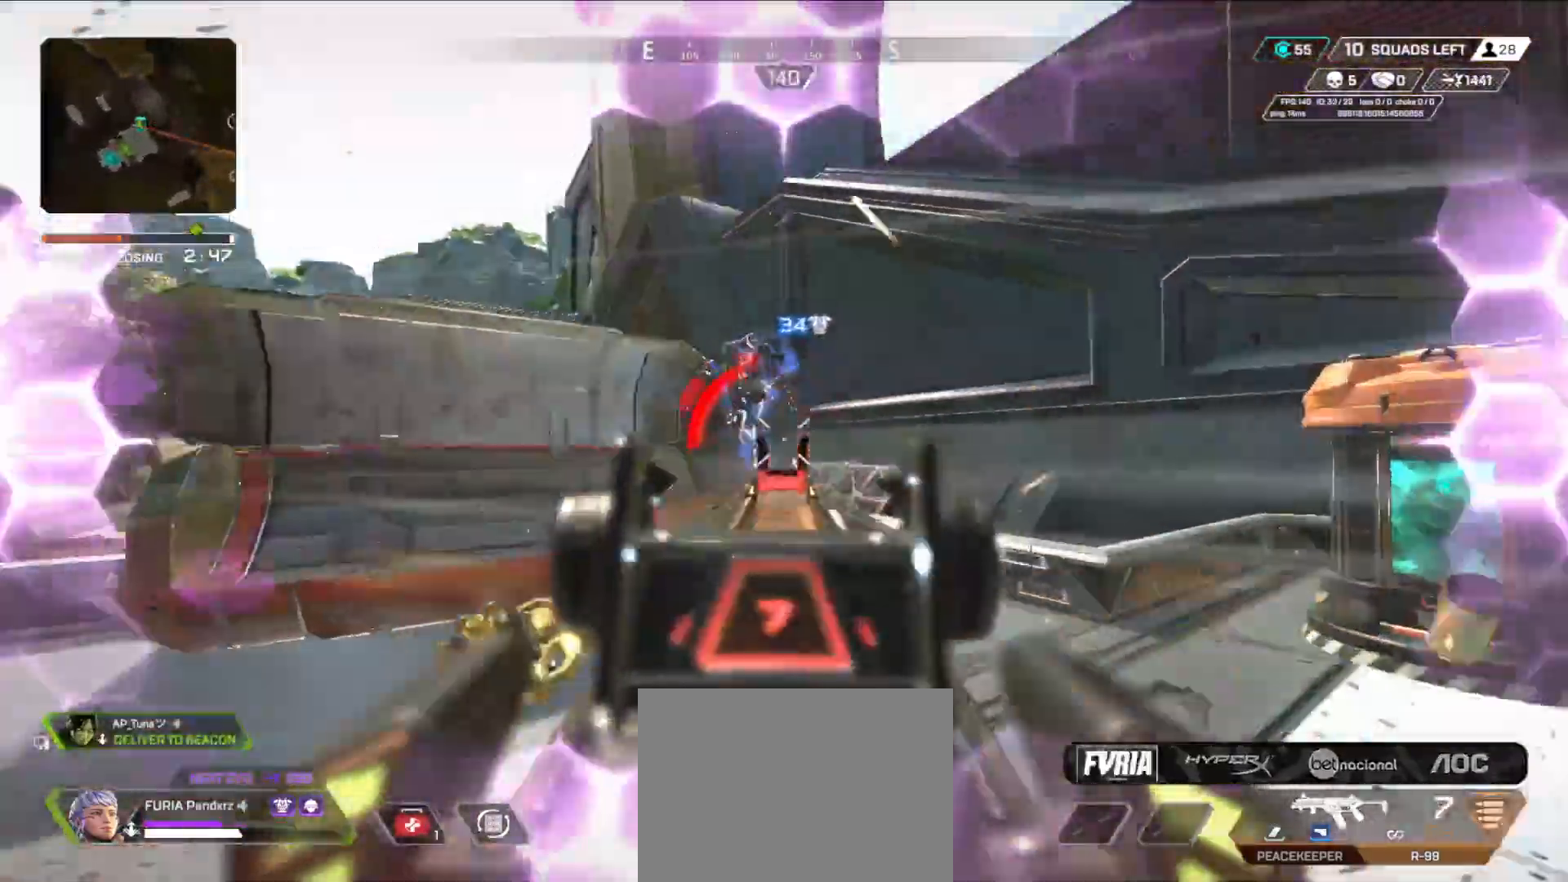
{"buttons": ["Y", "R2", "L3"], "left_stick": "up-right", "right_stick": "center", "events": [[17, "right_stick", "up-left"], [134, "B", "down"], [234, "right_stick", "center"], [351, "L2", "up"], [434, "Y", "down"], [467, "L3", "down"], [484, "B", "up"]]}
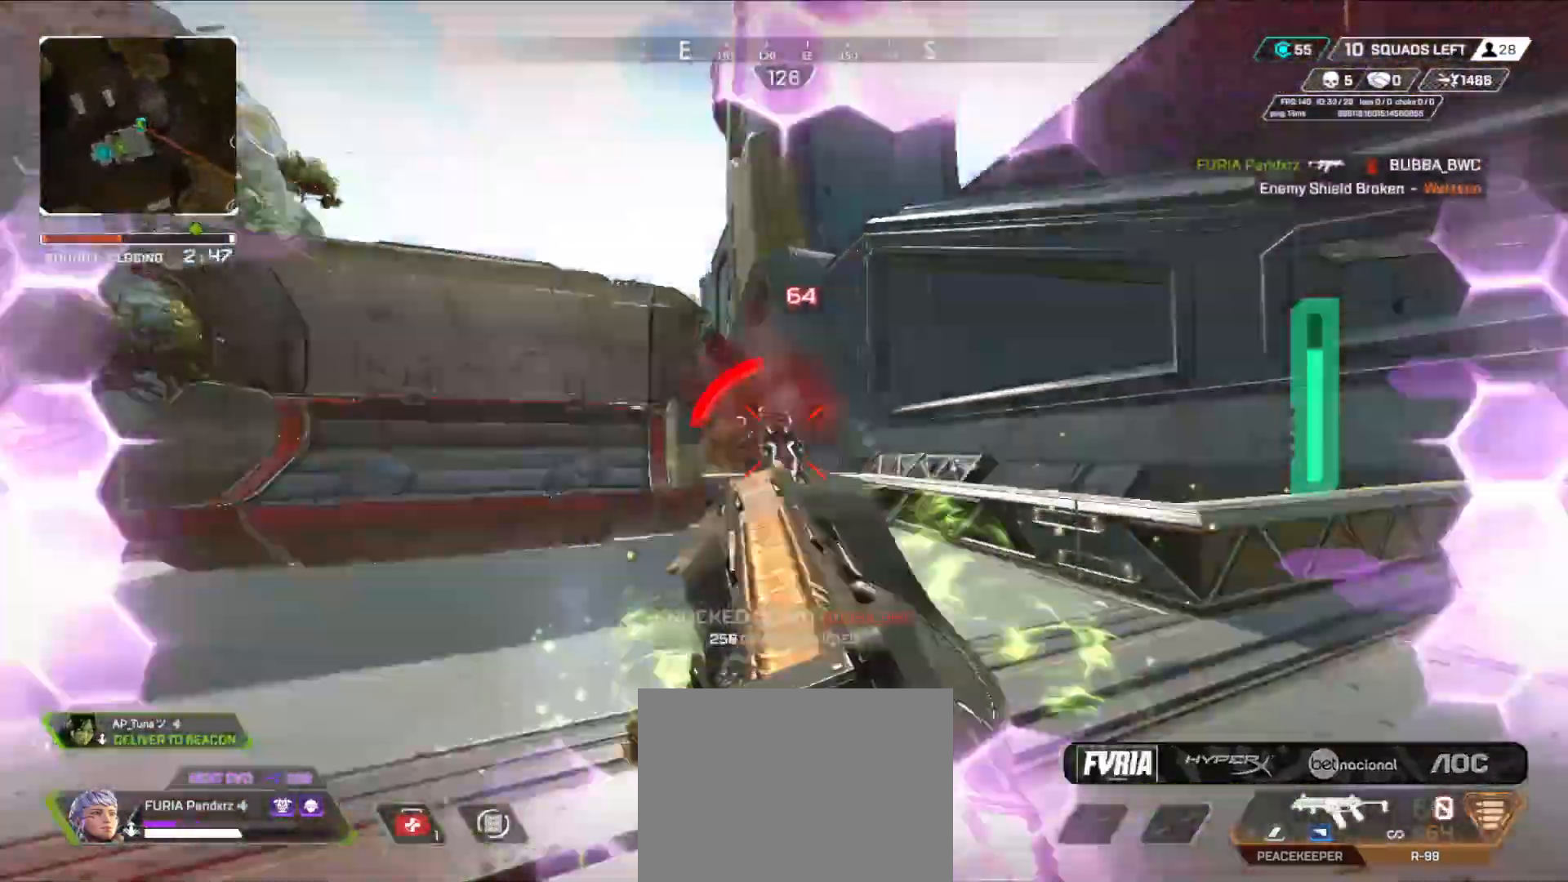
{"buttons": ["B"], "left_stick": "down-right", "right_stick": "center", "events": [[16, "R2", "up"], [16, "Y", "up"], [117, "right_stick", "down"], [217, "L3", "up"], [233, "right_stick", "left"], [250, "A", "down"], [250, "B", "down"], [350, "A", "up"], [400, "left_stick", "down-right"], [484, "right_stick", "center"]]}
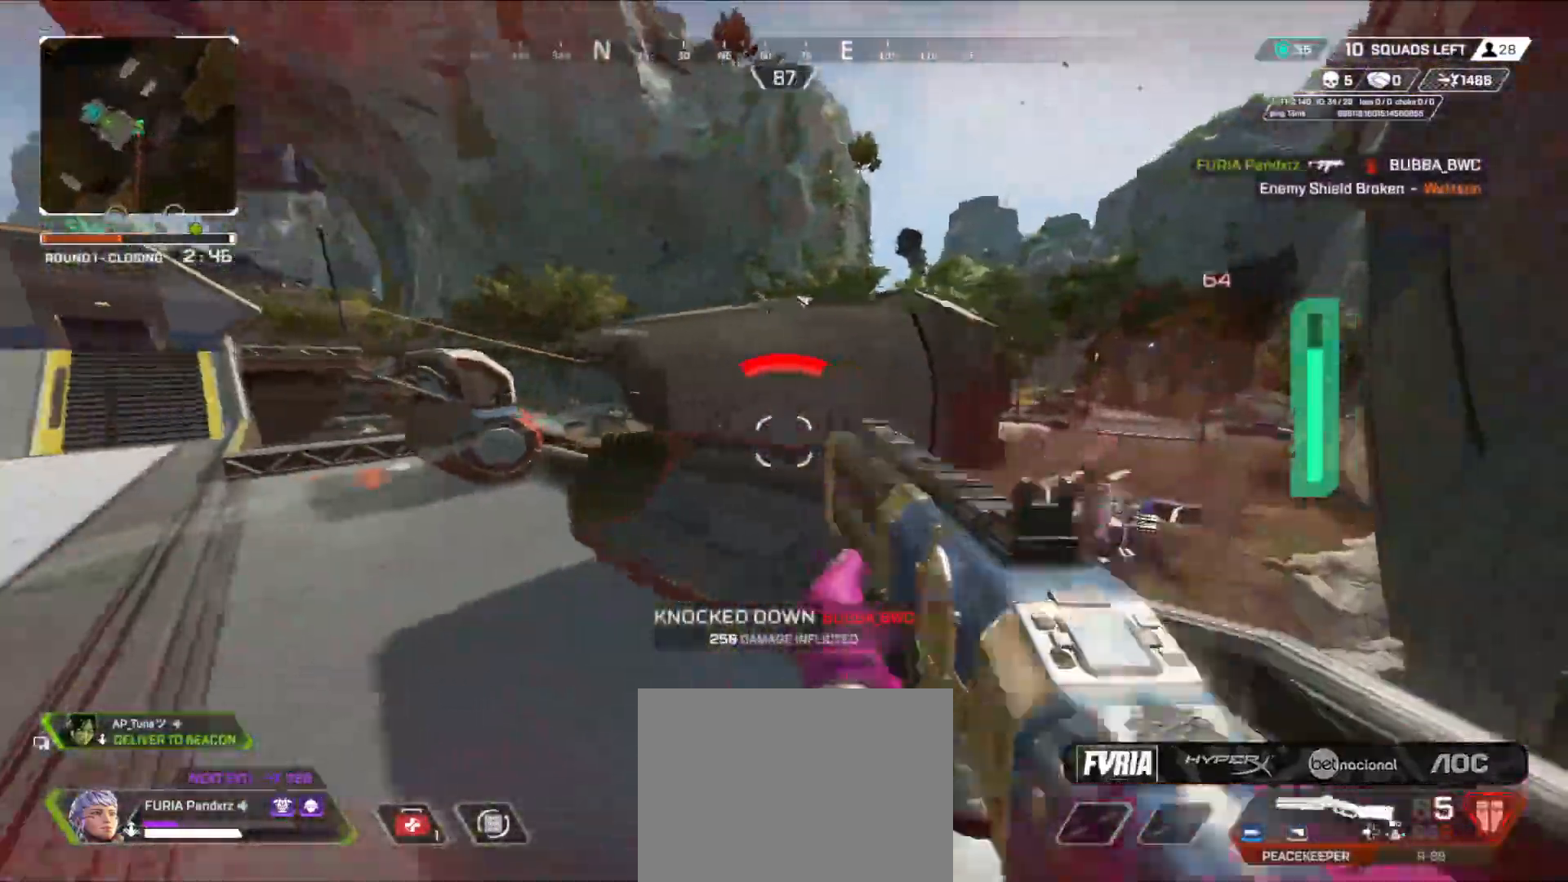
{"buttons": [], "left_stick": "up-left", "right_stick": "center", "events": [[117, "left_stick", "down-left"], [134, "right_stick", "down"], [167, "B", "up"], [217, "left_stick", "up-left"], [251, "right_stick", "center"], [267, "left_stick", "up-right"], [384, "left_stick", "up-left"]]}
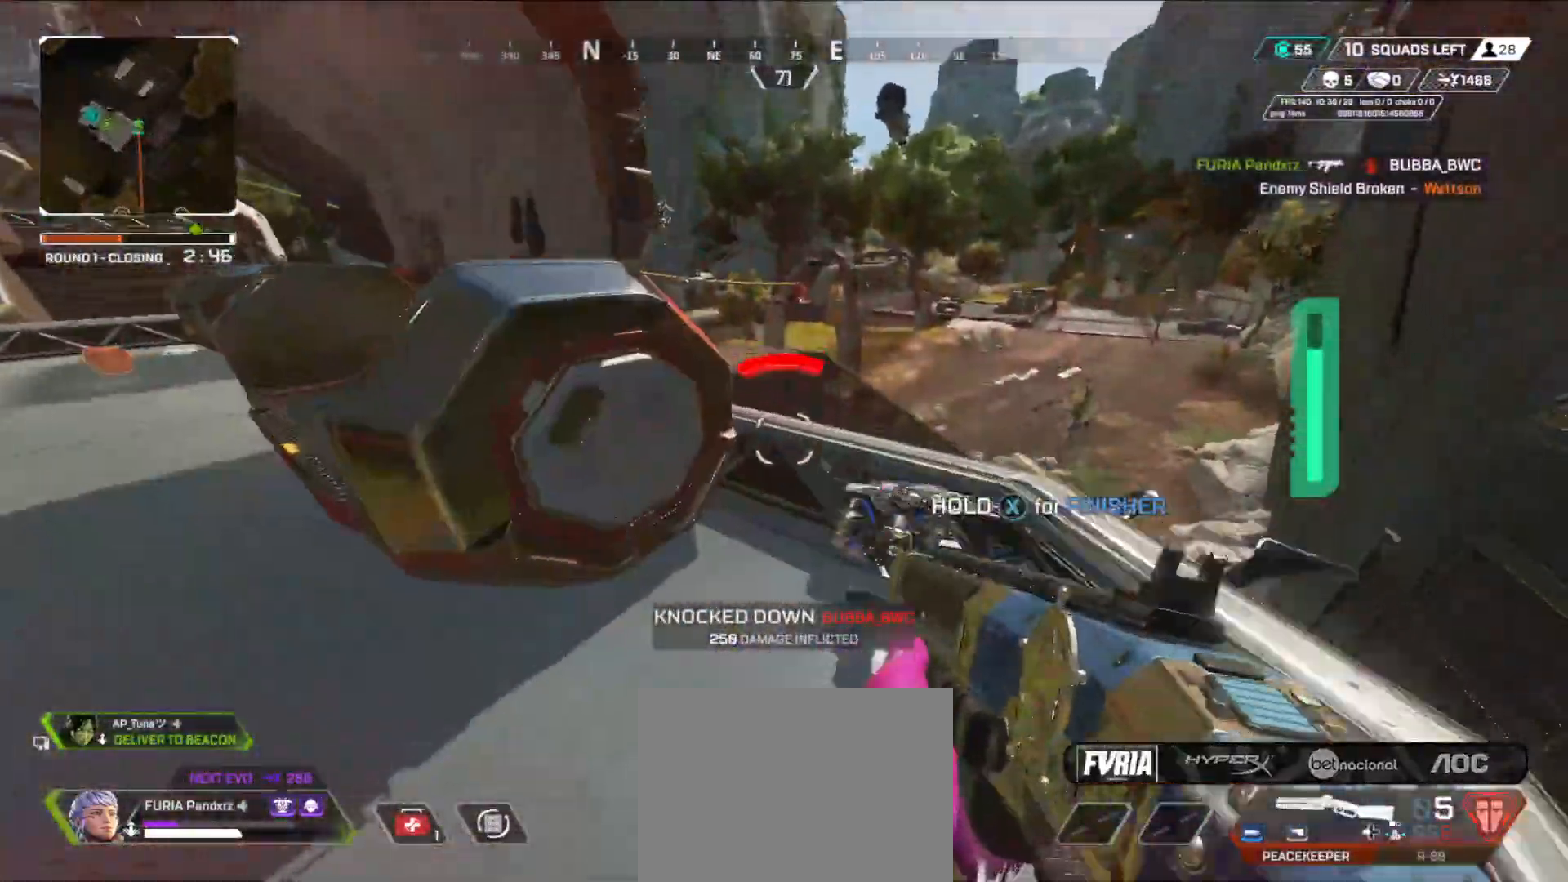
{"buttons": ["R2"], "left_stick": "right", "right_stick": "down-right", "events": [[67, "right_stick", "right"], [200, "right_stick", "down-right"], [267, "left_stick", "center"], [383, "right_stick", "center"], [484, "right_stick", "down-right"], [500, "R2", "down"], [500, "left_stick", "right"]]}
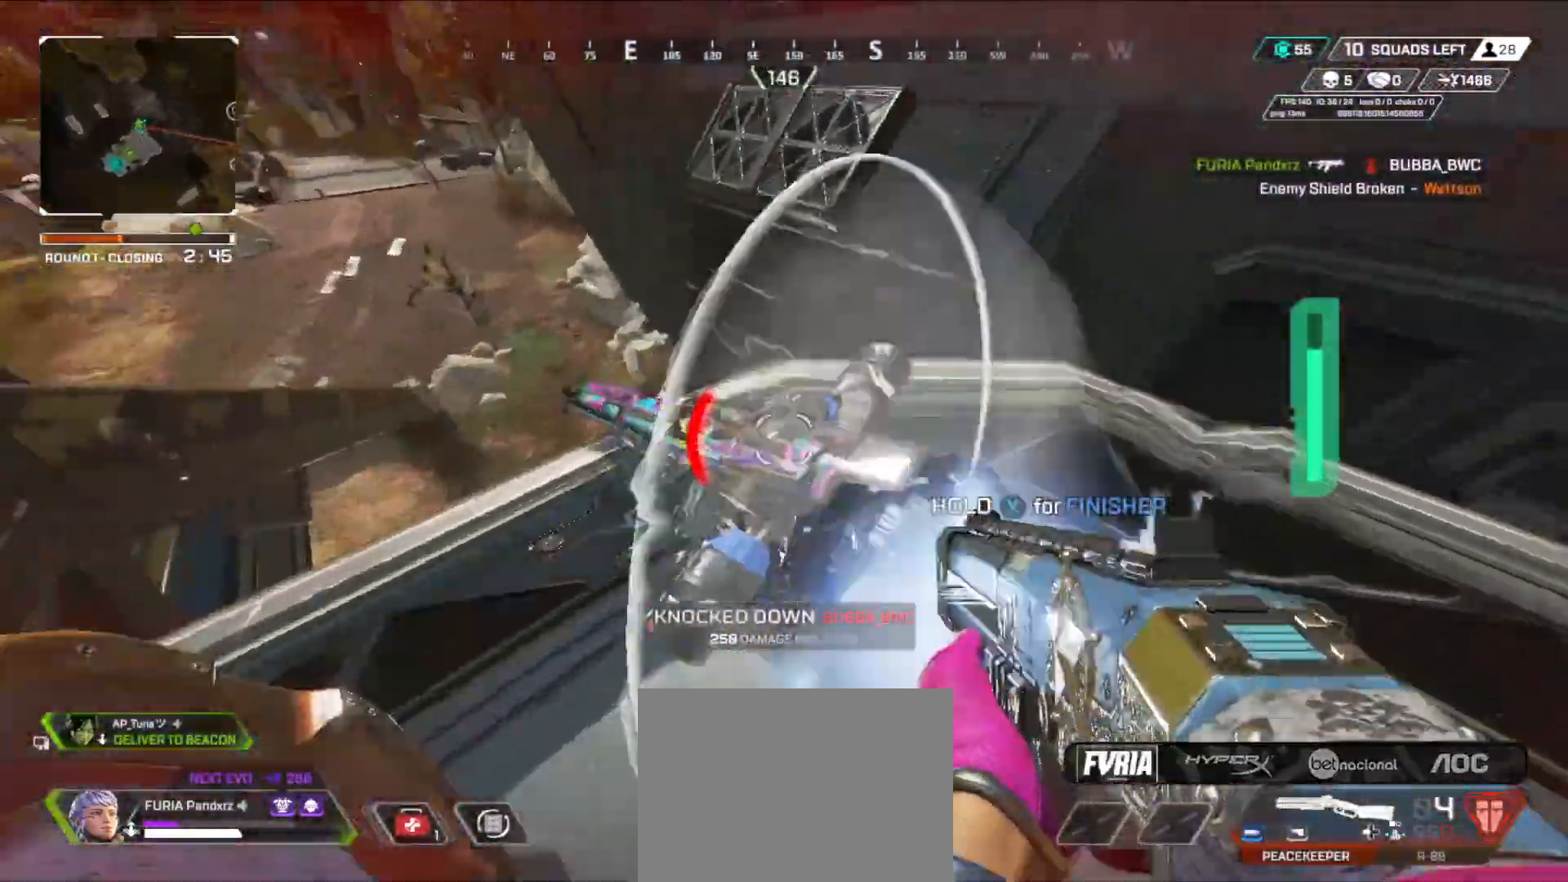
{"buttons": ["L3"], "left_stick": "up", "right_stick": "center", "events": [[100, "R2", "up"], [134, "right_stick", "right"], [284, "left_stick", "up"], [317, "L3", "down"], [367, "right_stick", "center"], [417, "A", "down"], [434, "L3", "up"], [484, "A", "up"], [501, "L3", "down"]]}
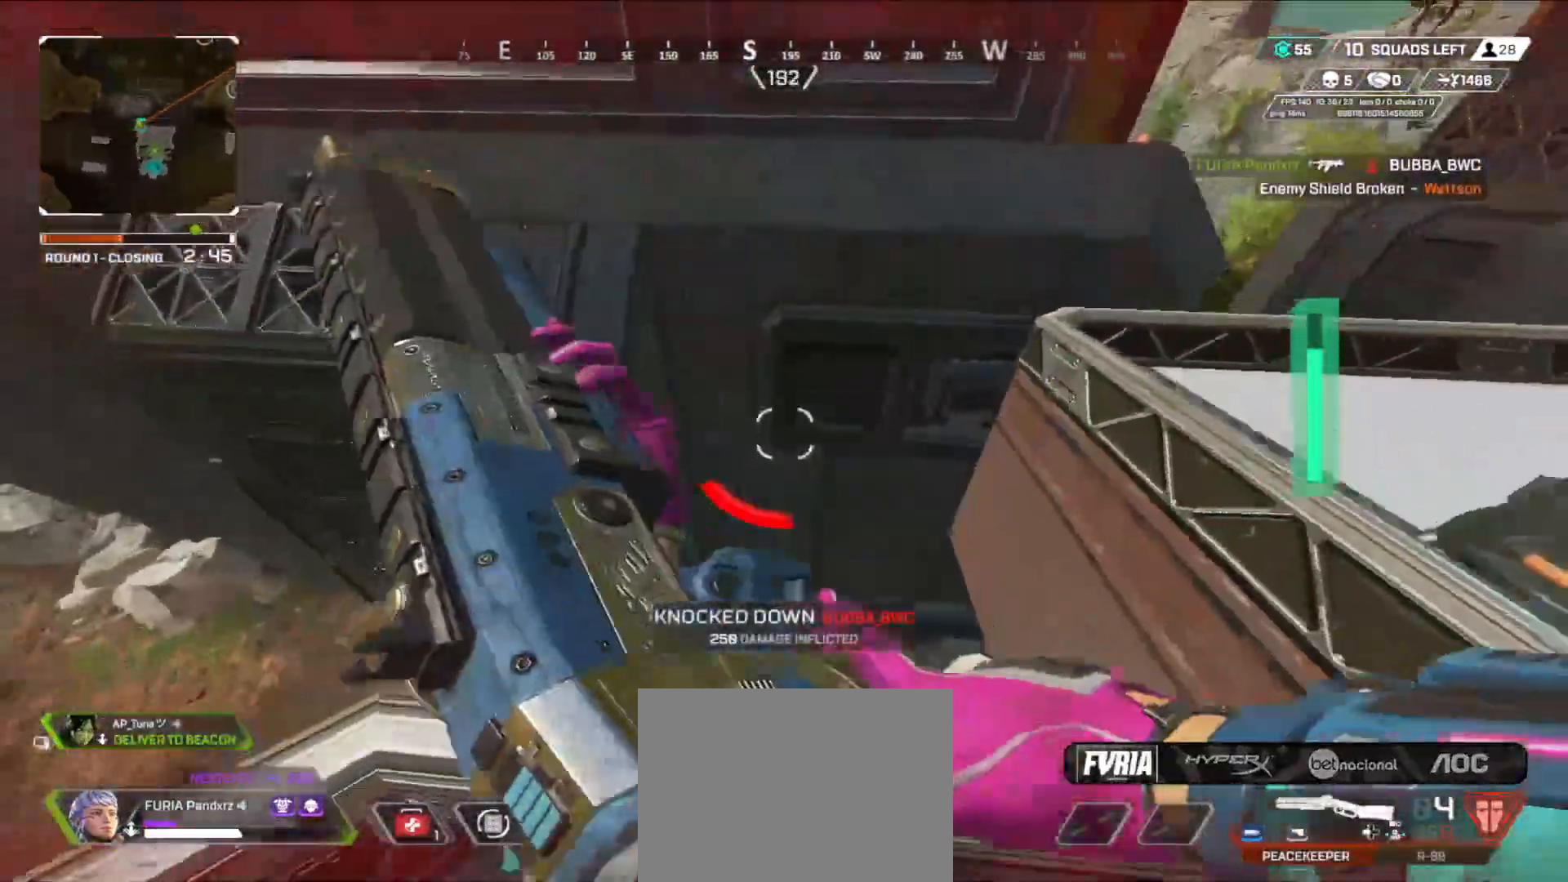
{"buttons": ["B"], "left_stick": "up", "right_stick": "center", "events": [[83, "right_stick", "down-right"], [100, "L3", "up"], [183, "L3", "down"], [217, "right_stick", "center"], [267, "B", "down"], [283, "right_stick", "down"], [300, "L3", "up"], [400, "right_stick", "center"]]}
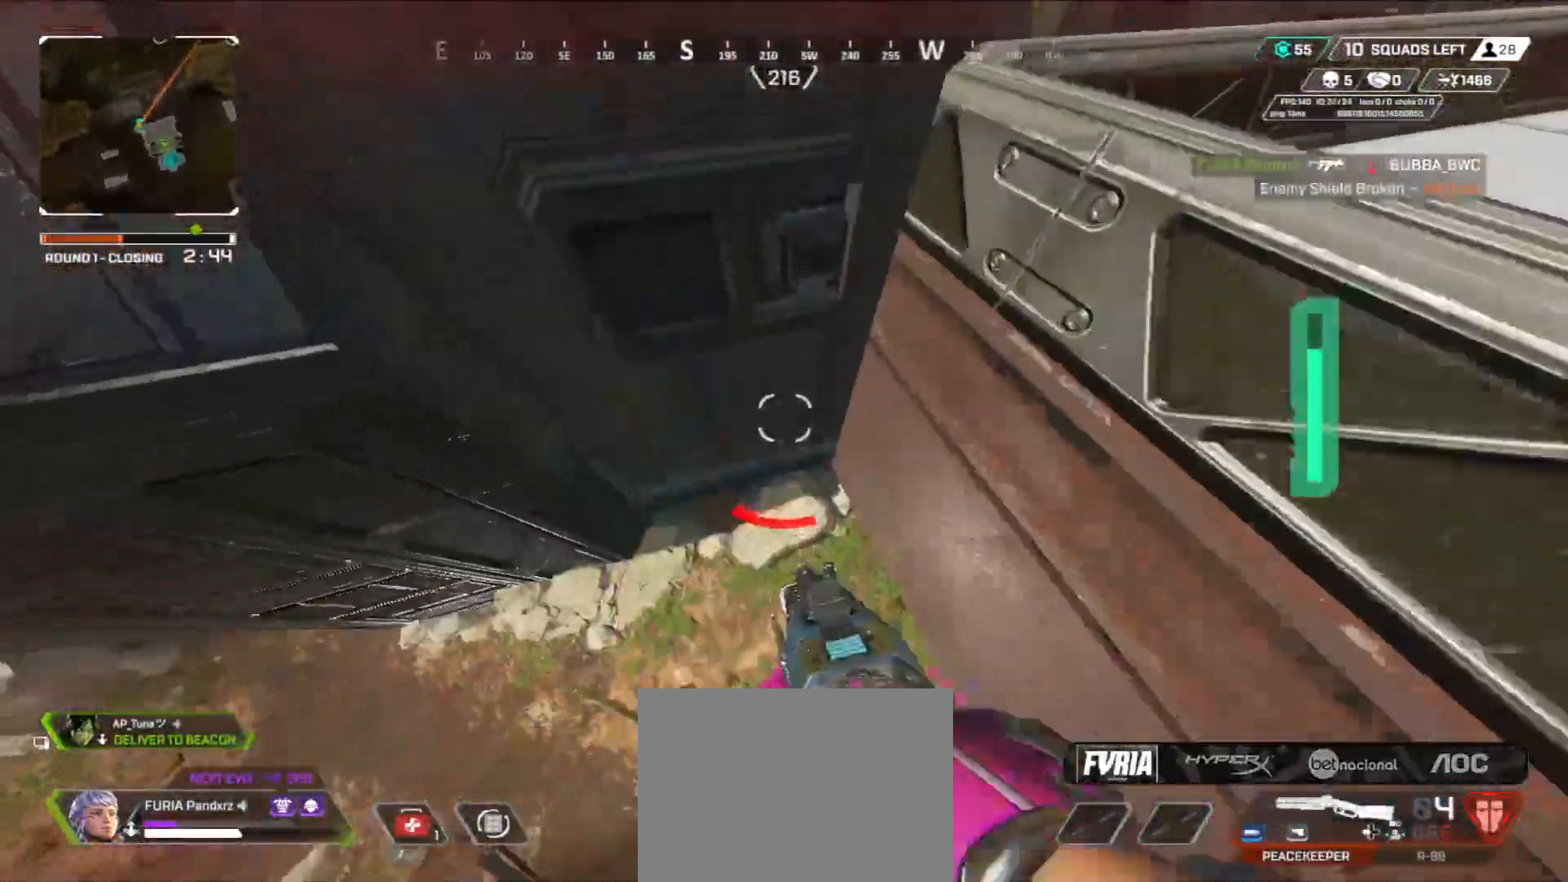
{"buttons": ["A"], "left_stick": "down", "right_stick": "center", "events": [[84, "left_stick", "right"], [84, "right_stick", "left"], [150, "left_stick", "down-right"], [284, "left_stick", "down"], [351, "A", "down"], [351, "B", "up"], [384, "right_stick", "up-right"], [434, "A", "up"], [467, "right_stick", "center"], [484, "A", "down"]]}
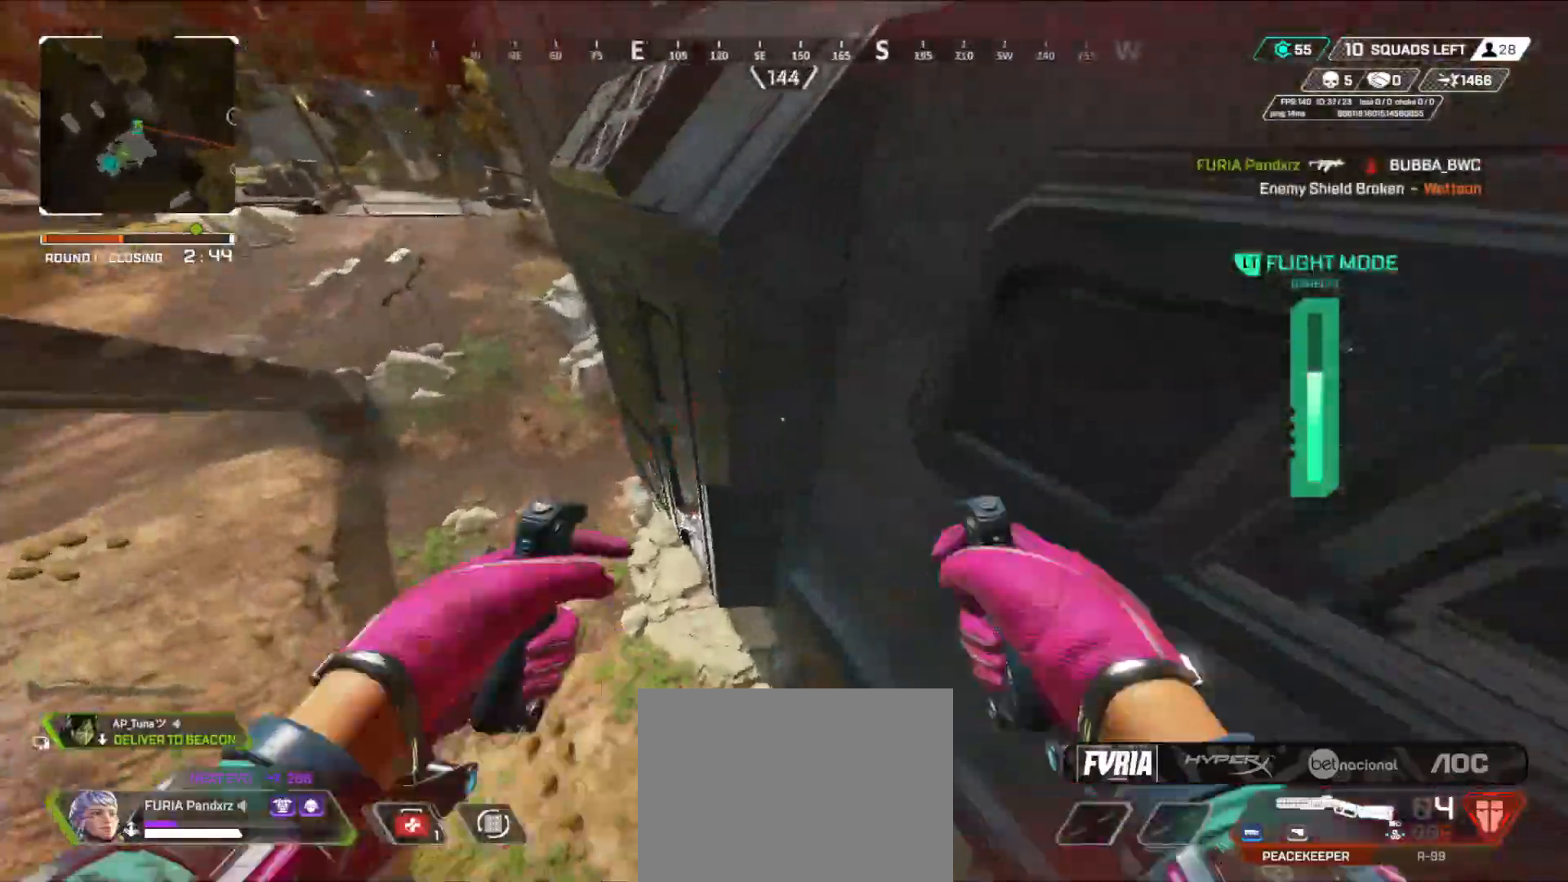
{"buttons": [], "left_stick": "right", "right_stick": "center", "events": [[67, "A", "up"], [83, "right_stick", "right"], [133, "left_stick", "down-right"], [350, "left_stick", "up-right"], [400, "A", "down"], [467, "A", "up"], [467, "left_stick", "right"], [467, "right_stick", "center"]]}
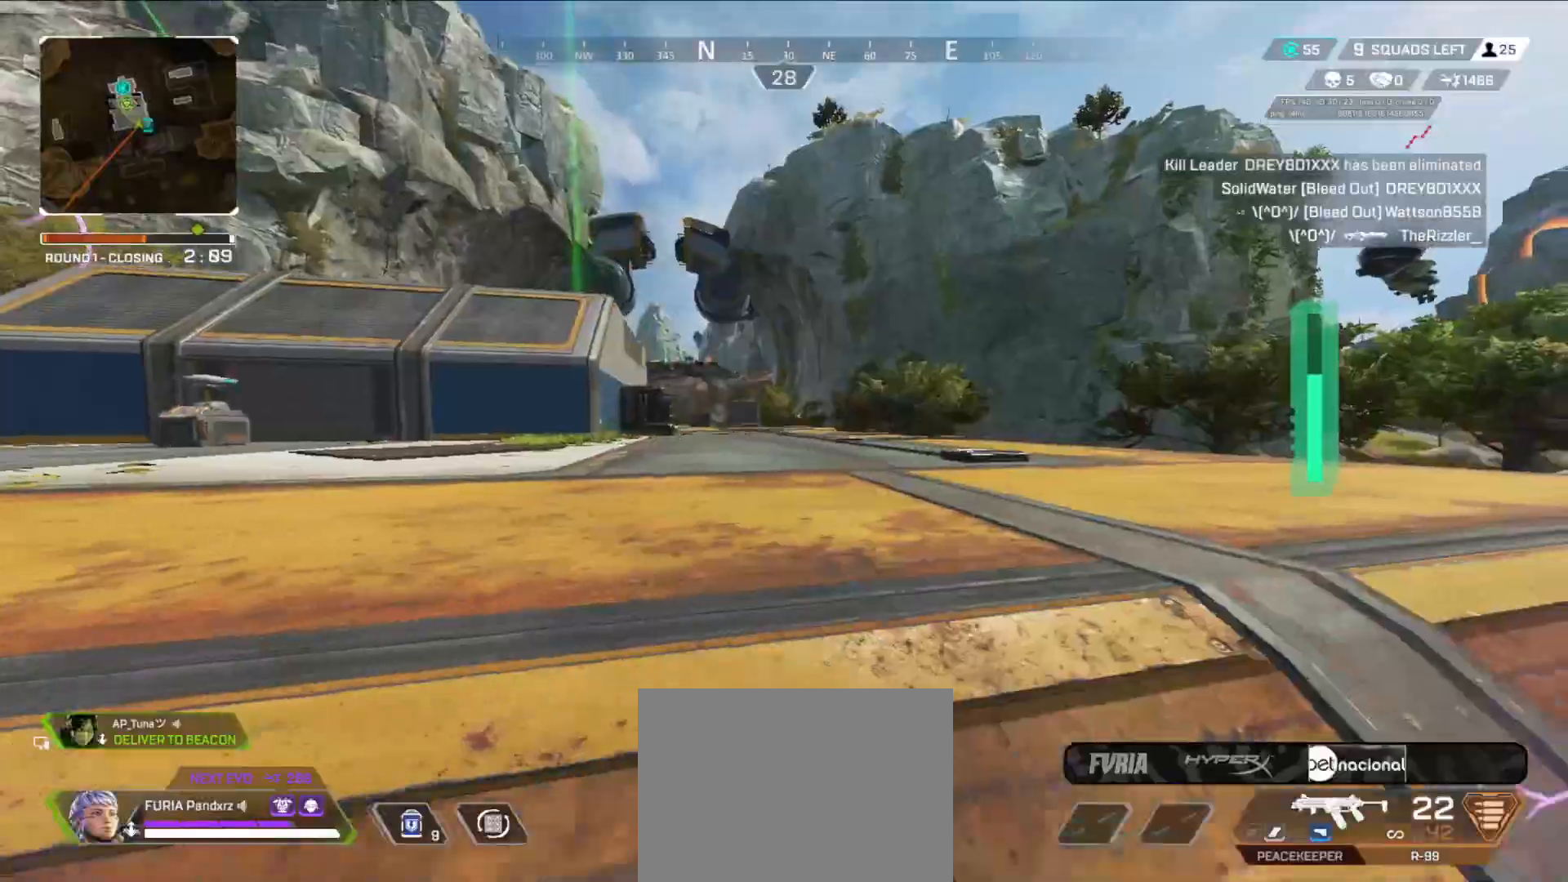
{"buttons": ["L2"], "left_stick": "right", "right_stick": "center", "events": [[17, "L2", "down"]]}
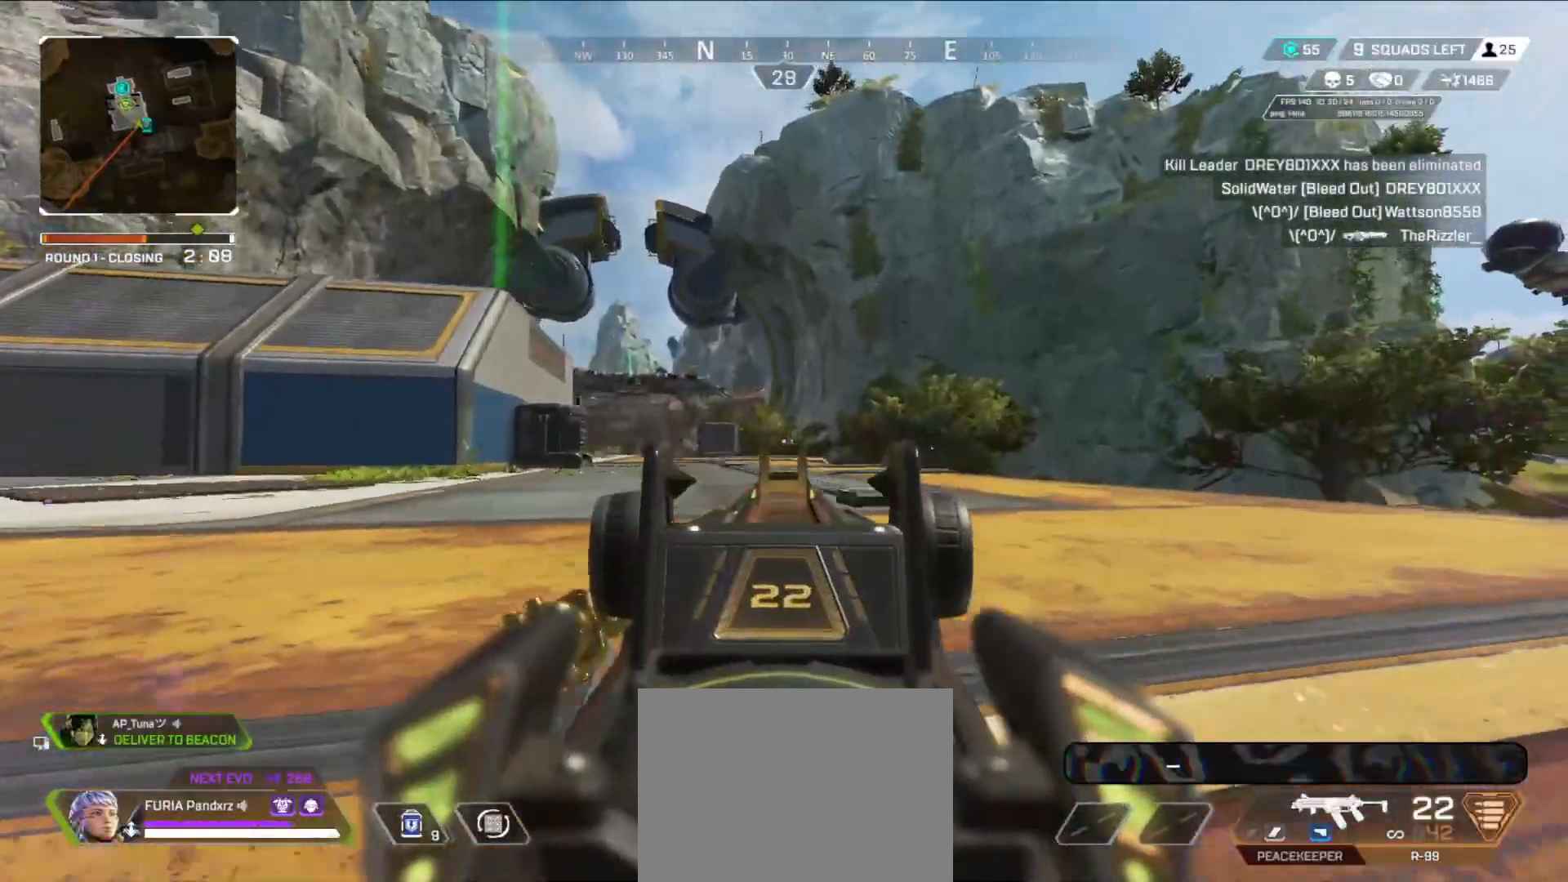
{"buttons": ["L2", "R2"], "left_stick": "left", "right_stick": "down", "events": [[83, "R2", "down"], [100, "left_stick", "left"], [100, "right_stick", "down"]]}
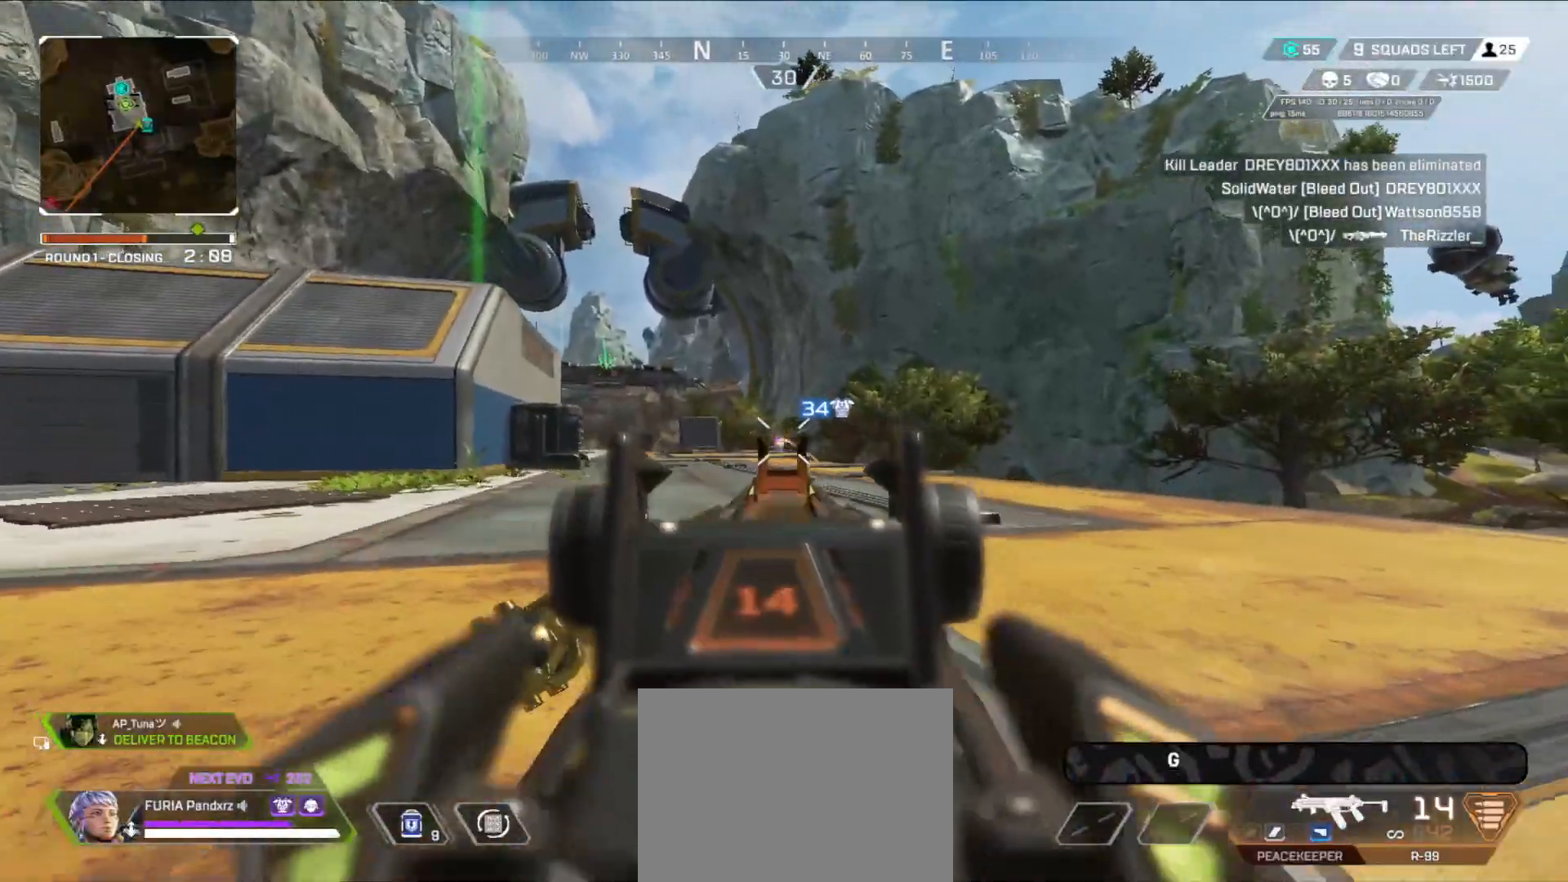
{"buttons": ["L2", "R2"], "left_stick": "center", "right_stick": "center", "events": [[150, "right_stick", "center"], [351, "left_stick", "right"], [434, "left_stick", "center"]]}
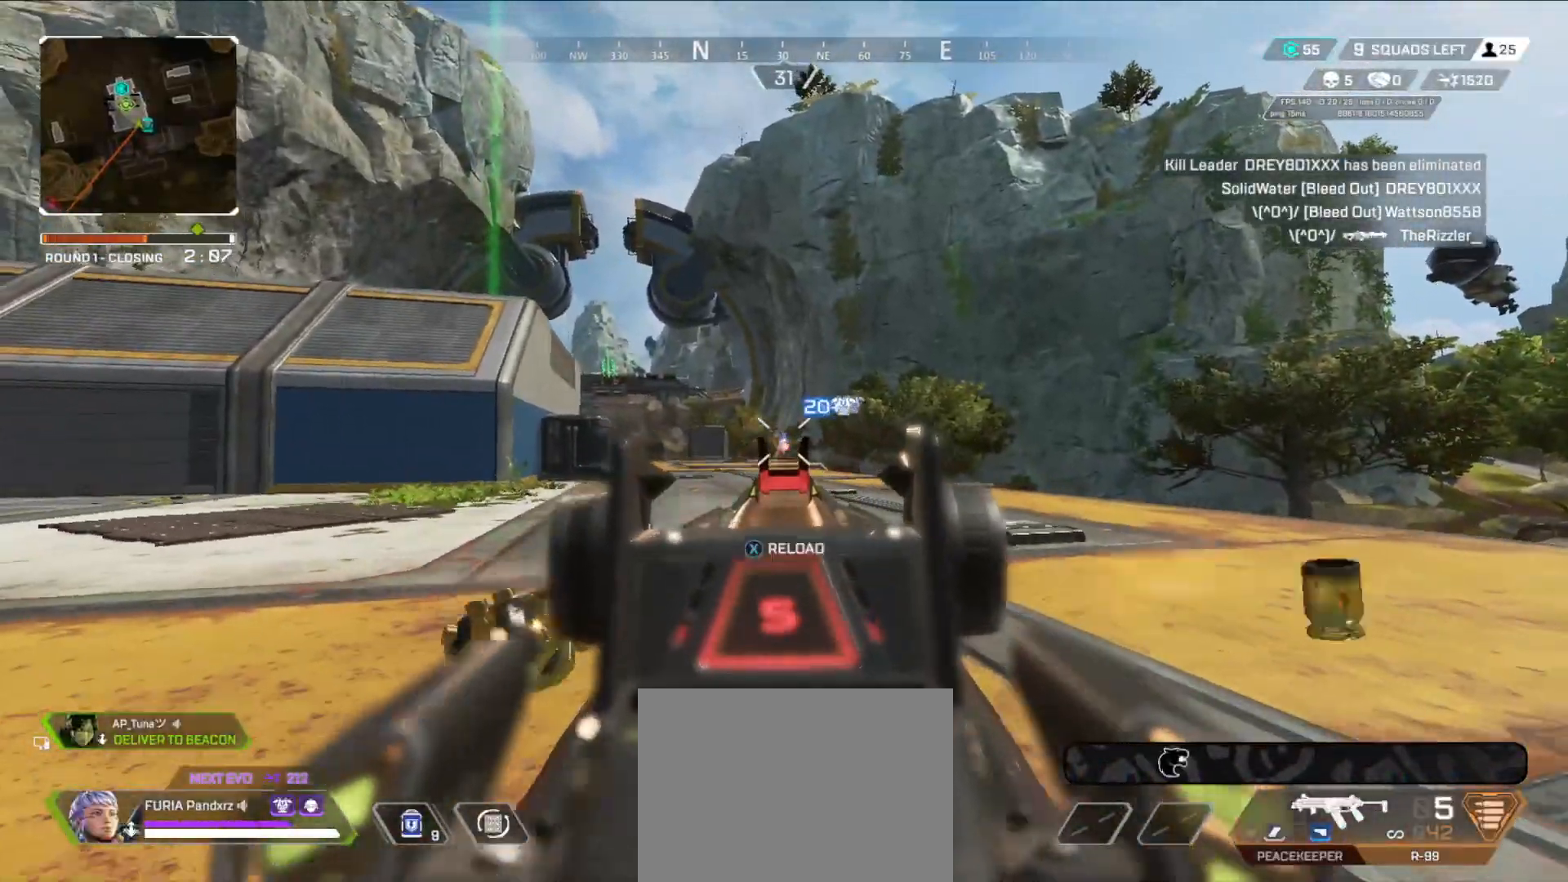
{"buttons": ["B"], "left_stick": "down-right", "right_stick": "right", "events": [[67, "left_stick", "right"], [100, "B", "down"], [234, "left_stick", "down-right"], [267, "L2", "up"], [300, "X", "down"], [334, "B", "up"], [334, "R2", "up"], [334, "X", "up"], [434, "B", "down"], [501, "right_stick", "right"]]}
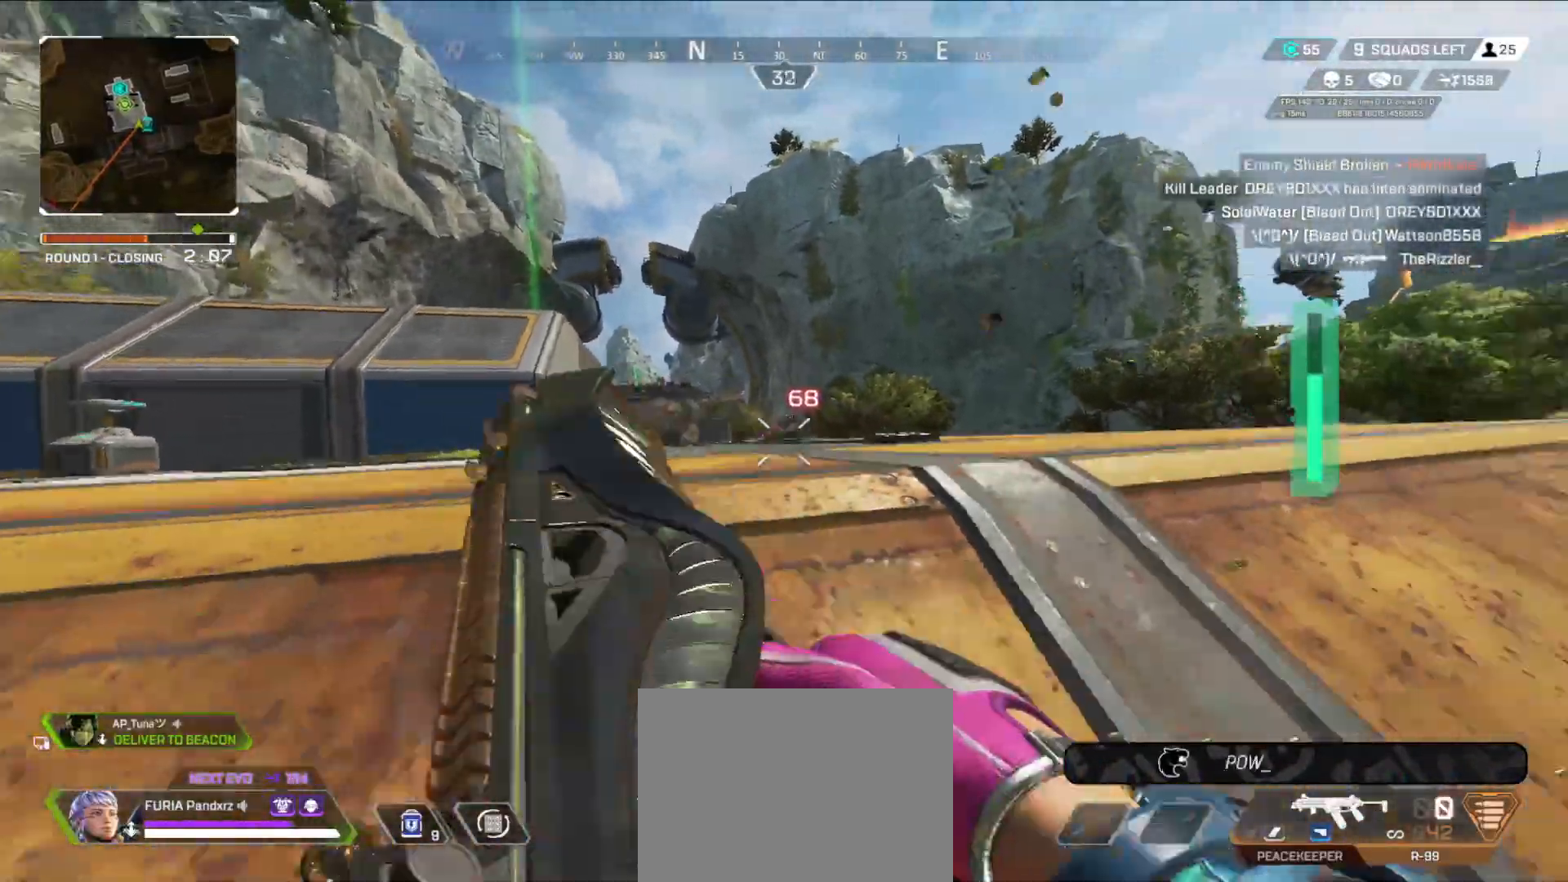
{"buttons": ["L3"], "left_stick": "up", "right_stick": "center", "events": [[150, "B", "up"], [200, "left_stick", "up-right"], [233, "right_stick", "down-right"], [267, "L3", "down"], [283, "left_stick", "up"], [367, "right_stick", "center"], [383, "L3", "up"], [433, "L3", "down"]]}
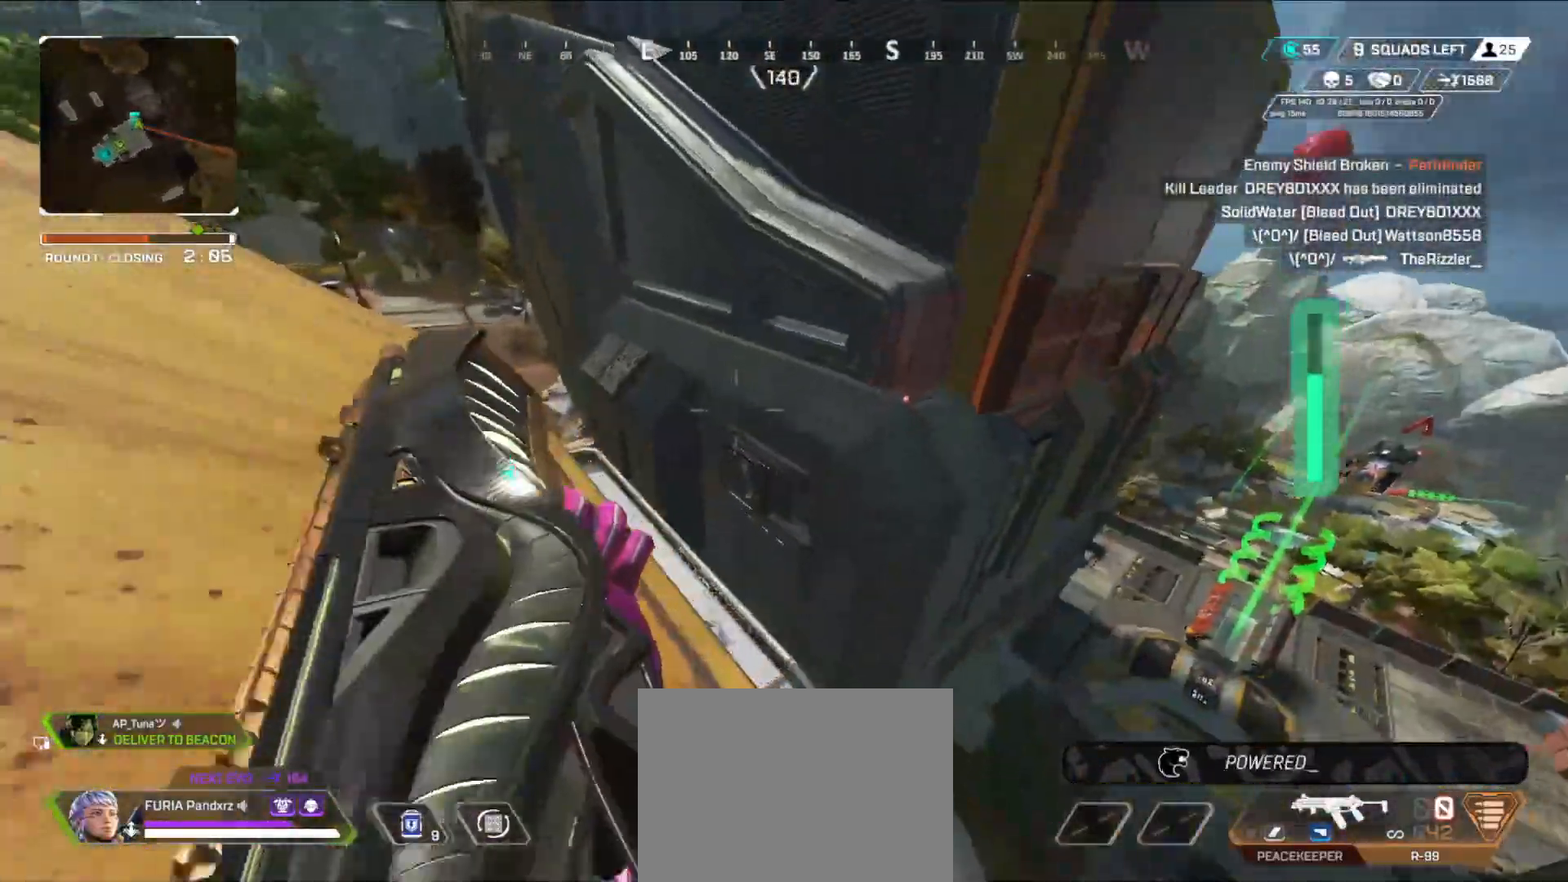
{"buttons": ["L3"], "left_stick": "up", "right_stick": "center", "events": [[33, "right_stick", "down-left"], [50, "L3", "up"], [134, "L3", "down"], [184, "right_stick", "center"], [234, "L3", "up"], [334, "L3", "down"], [417, "L3", "up"], [501, "L3", "down"]]}
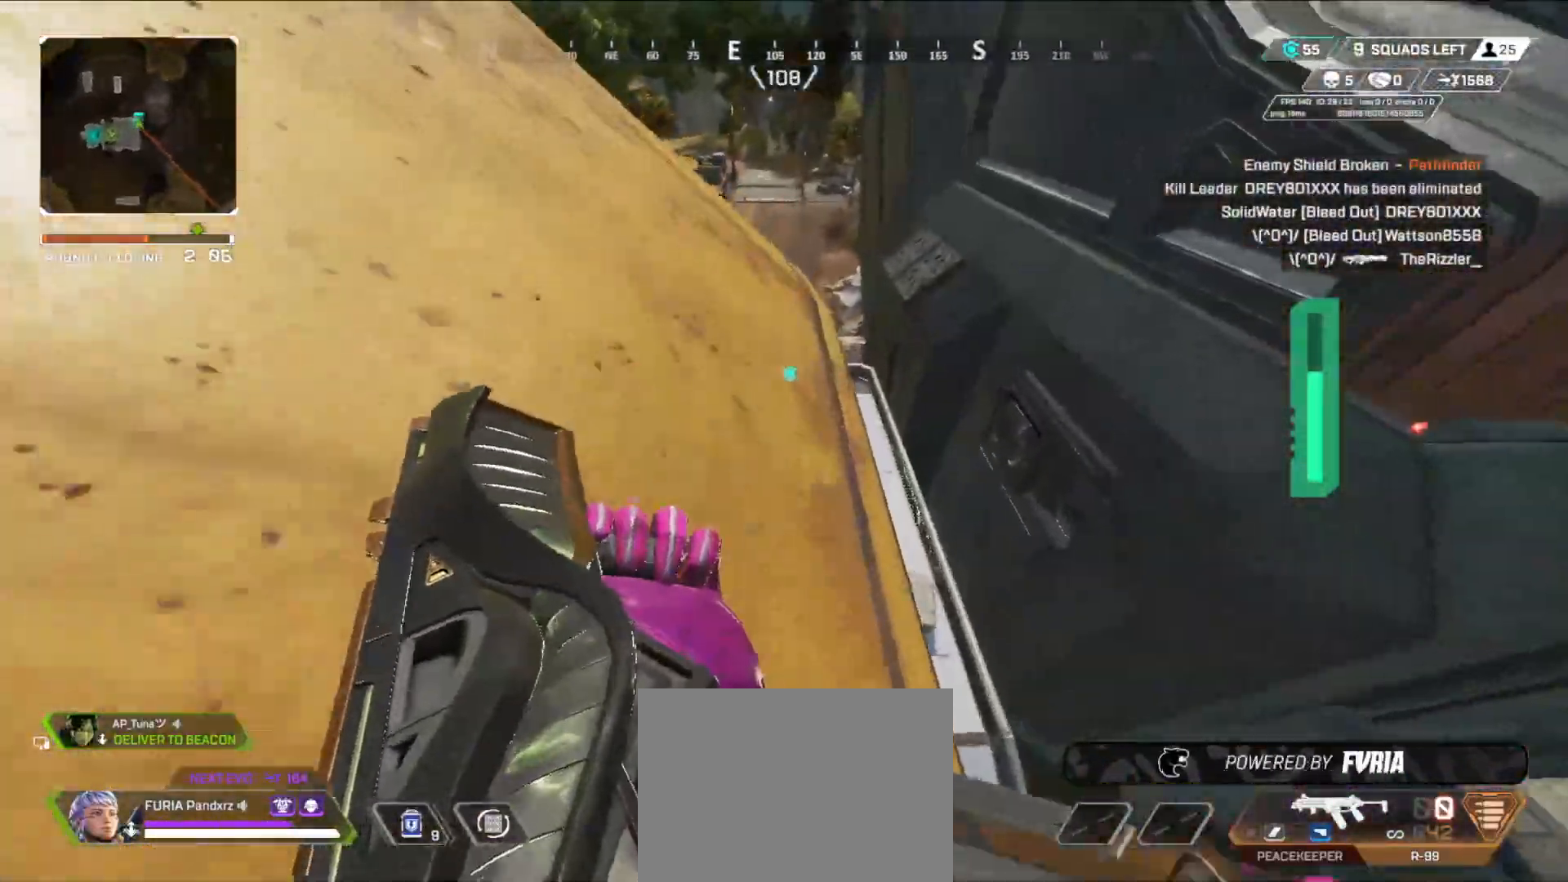
{"buttons": [], "left_stick": "up", "right_stick": "center", "events": [[33, "B", "down"], [83, "right_stick", "up-left"], [100, "L3", "up"], [166, "left_stick", "up-left"], [233, "B", "up"], [300, "left_stick", "up"], [333, "L3", "down"], [467, "L3", "up"], [467, "right_stick", "center"]]}
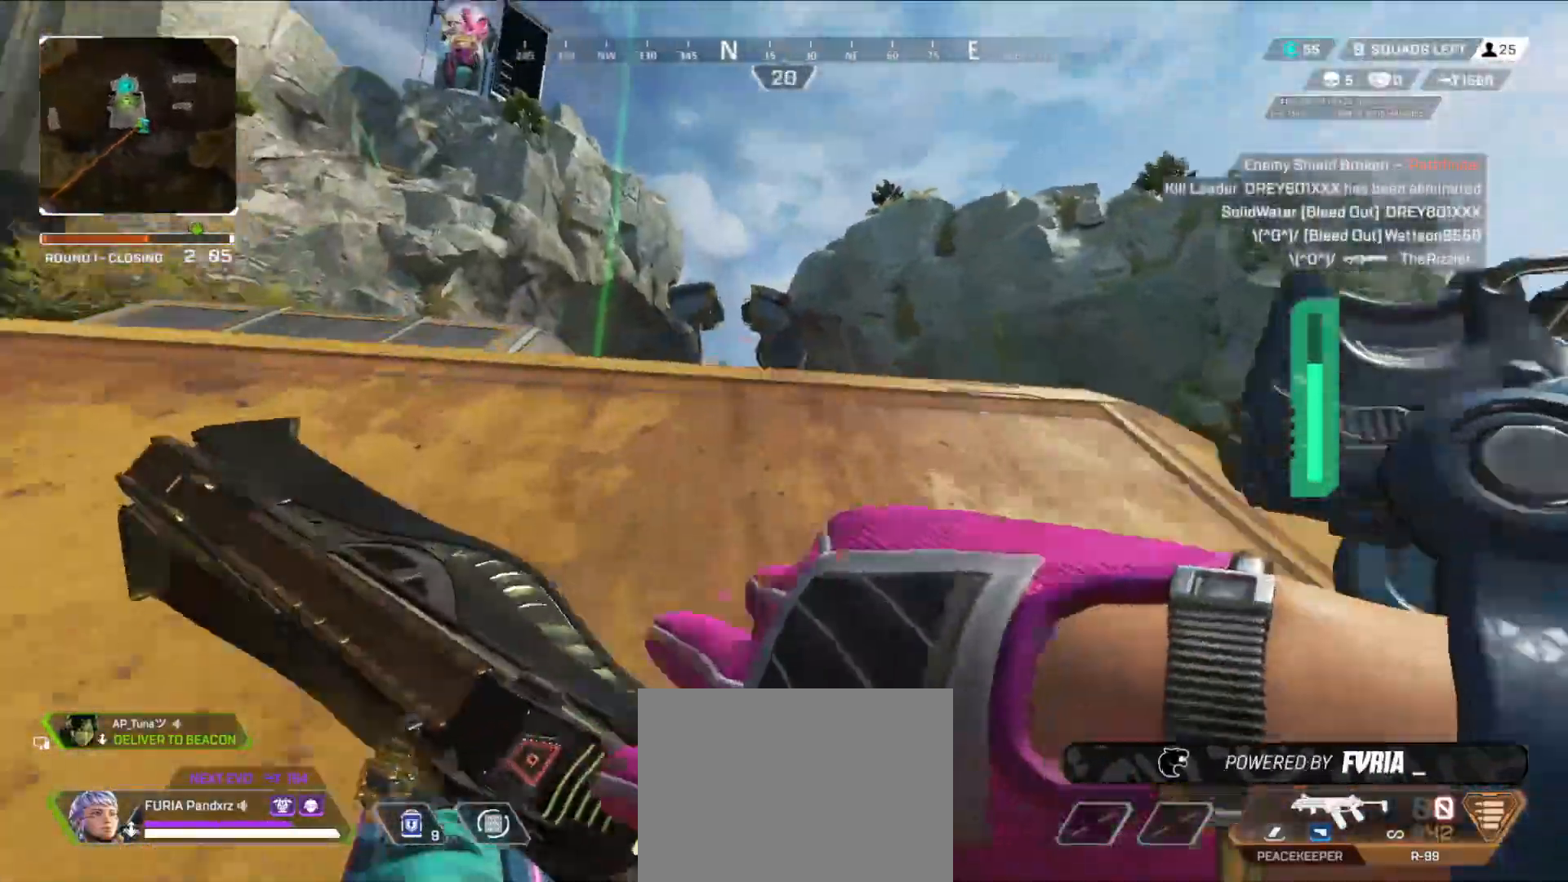
{"buttons": [], "left_stick": "center", "right_stick": "center", "events": [[134, "left_stick", "center"], [200, "left_stick", "up"], [267, "left_stick", "up-right"], [367, "left_stick", "center"]]}
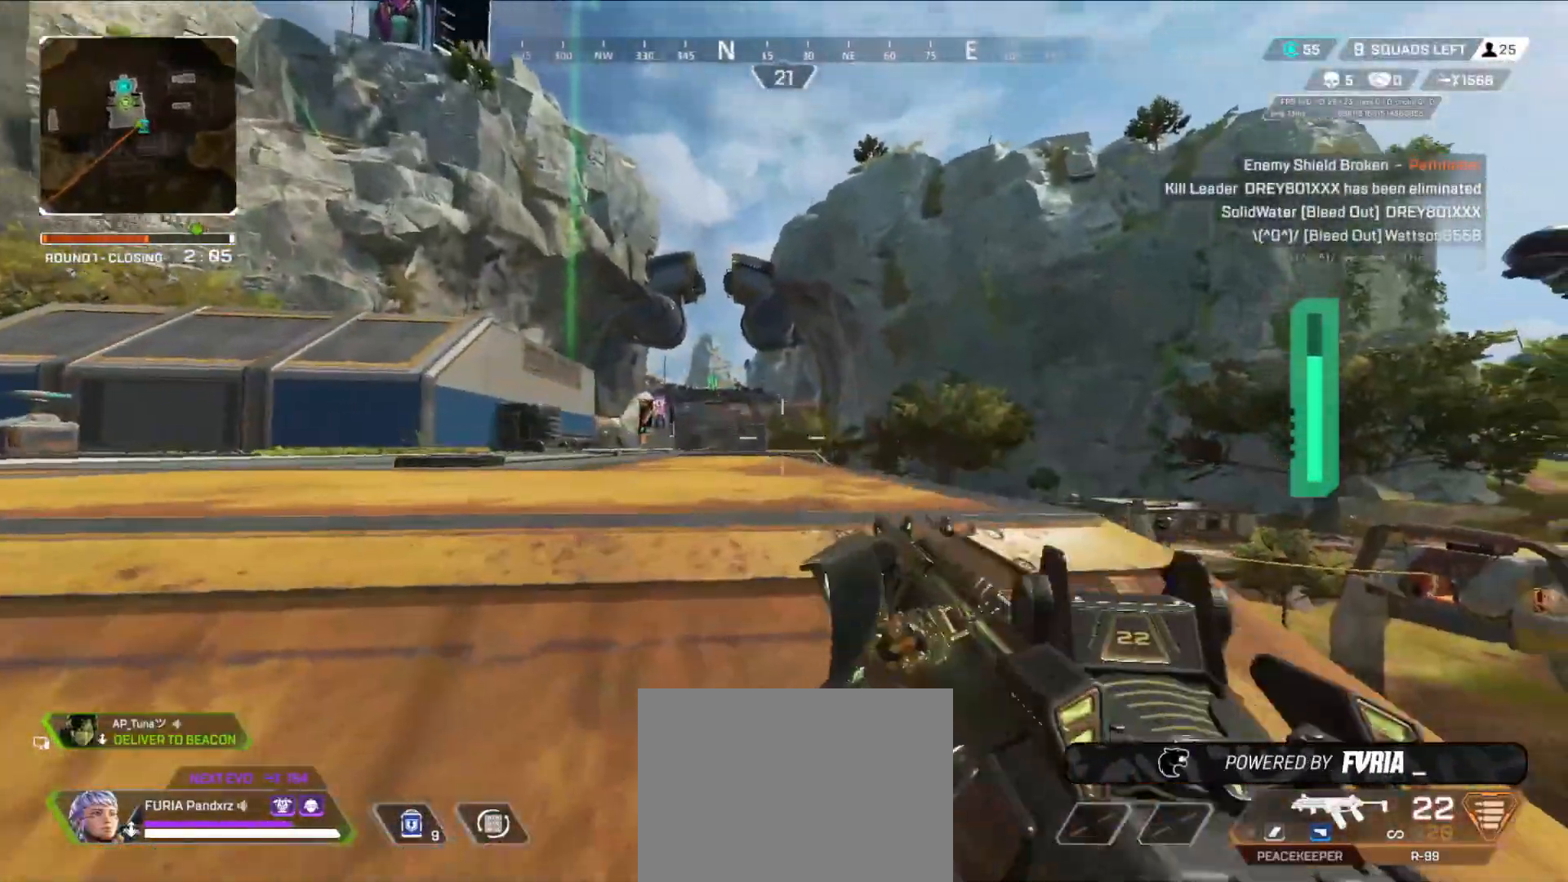
{"buttons": ["L2"], "left_stick": "center", "right_stick": "center", "events": [[300, "L2", "down"]]}
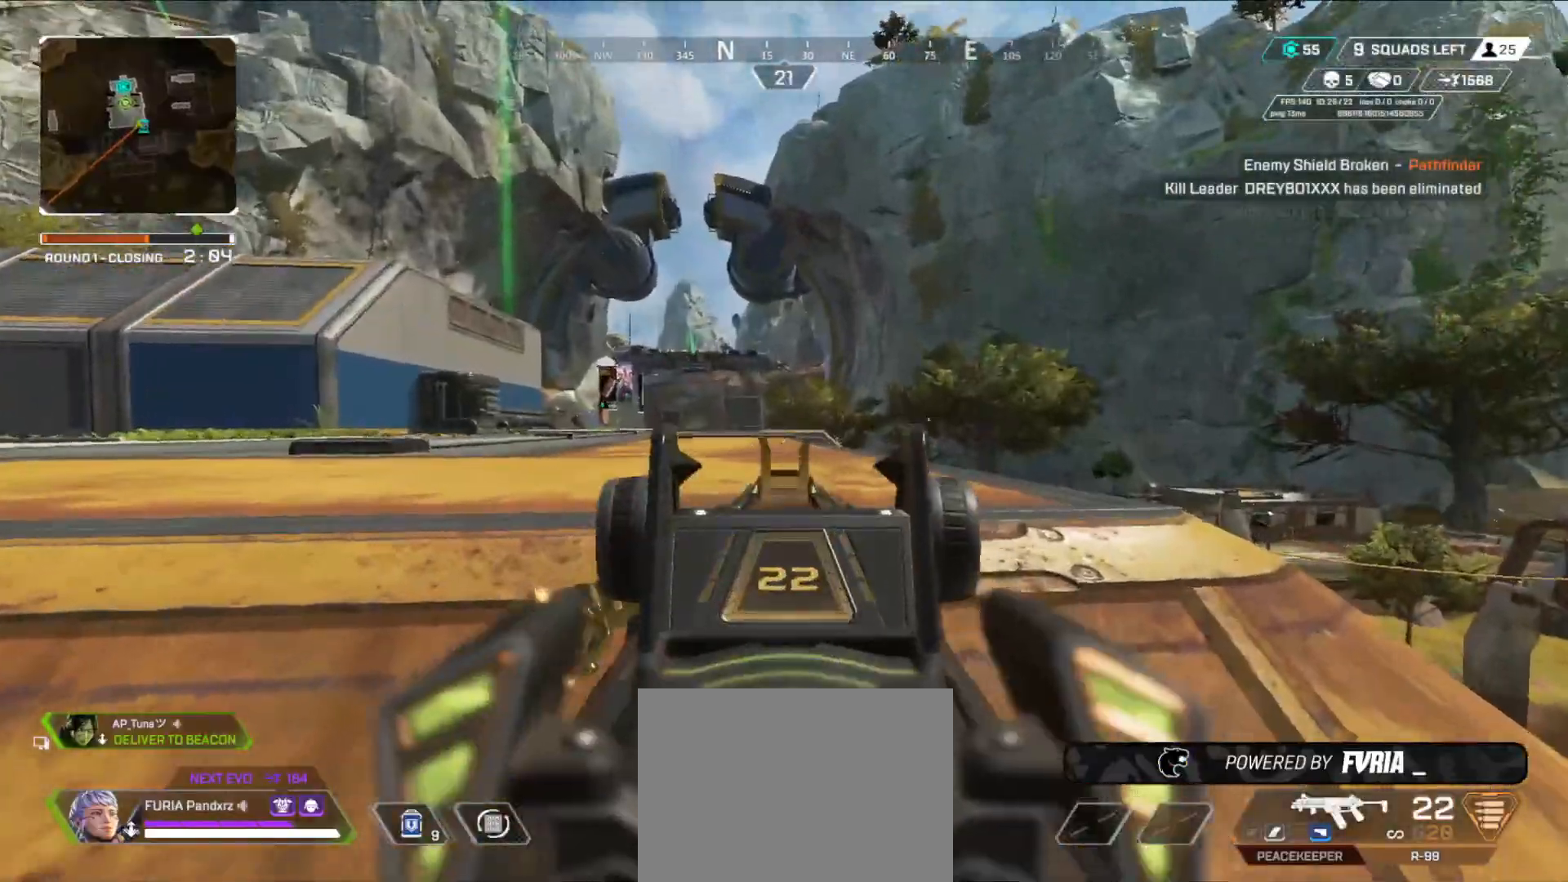
{"buttons": ["L2", "R2"], "left_stick": "left", "right_stick": "center", "events": [[17, "left_stick", "right"], [234, "left_stick", "center"], [300, "right_stick", "up-left"], [317, "left_stick", "left"], [367, "right_stick", "center"], [384, "R2", "down"]]}
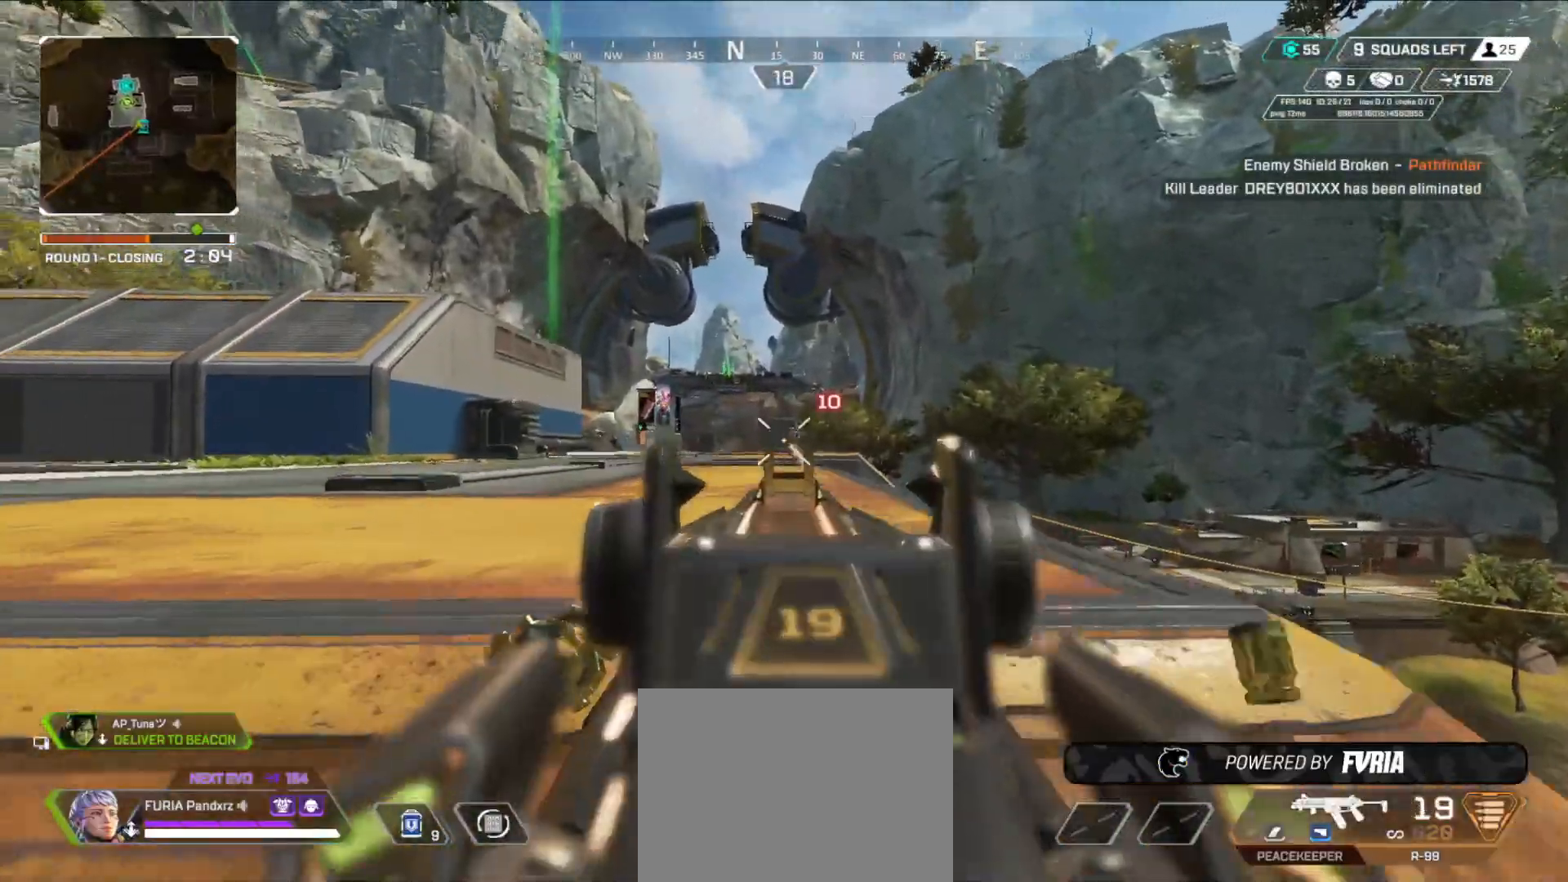
{"buttons": ["L2", "R2"], "left_stick": "right", "right_stick": "down", "events": [[133, "right_stick", "down"], [183, "right_stick", "down-right"], [317, "right_stick", "down"], [400, "left_stick", "center"], [450, "left_stick", "right"]]}
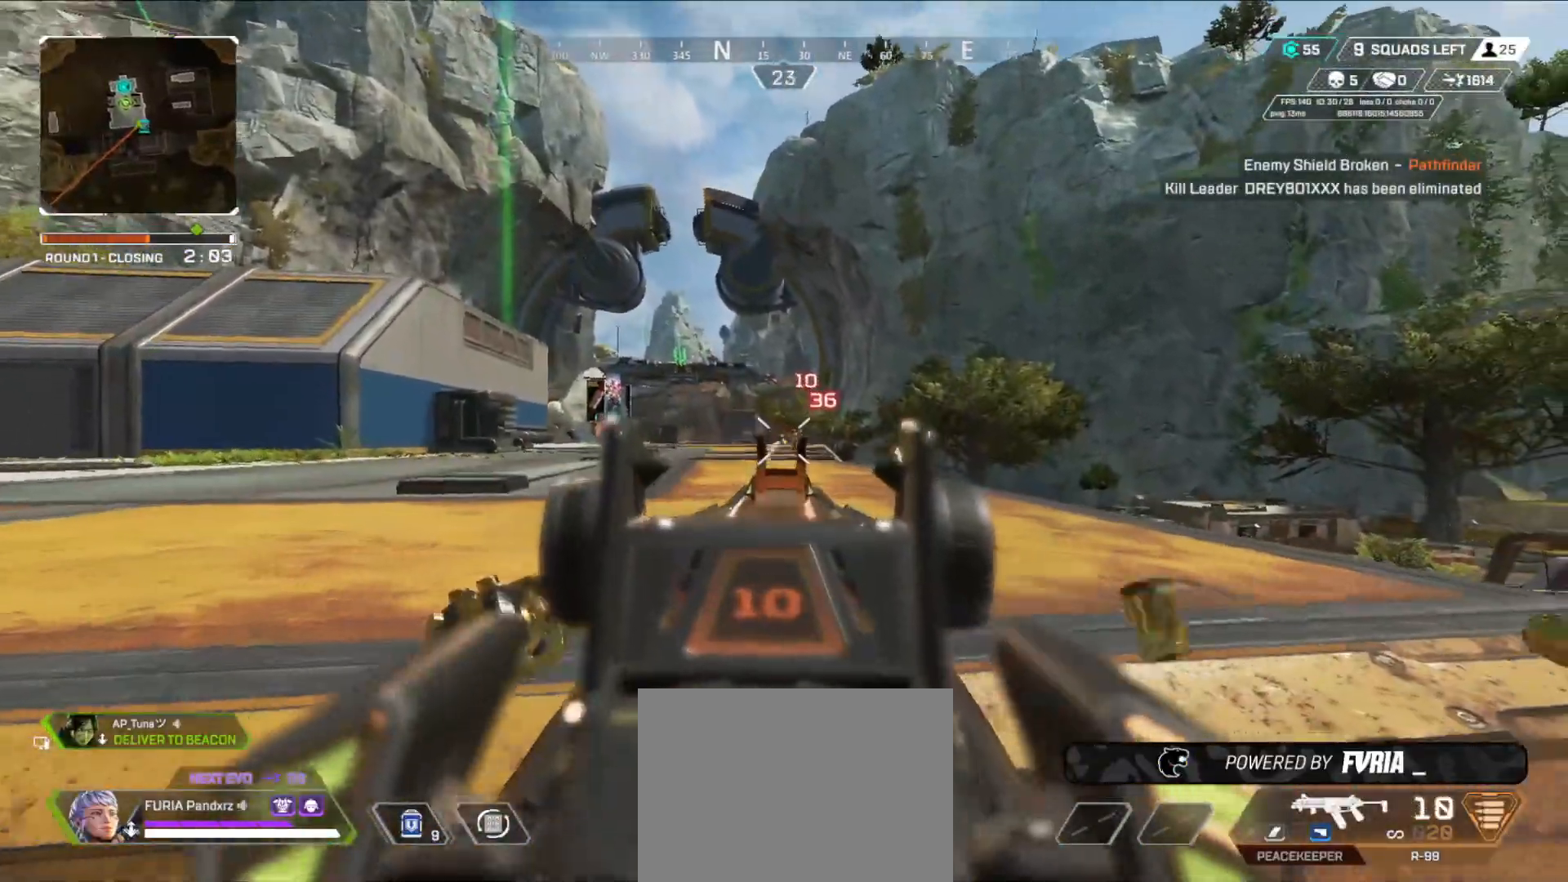
{"buttons": [], "left_stick": "right", "right_stick": "center", "events": [[134, "right_stick", "center"], [250, "B", "down"], [384, "X", "down"], [400, "L2", "up"], [434, "B", "up"], [434, "R2", "up"], [434, "X", "up"]]}
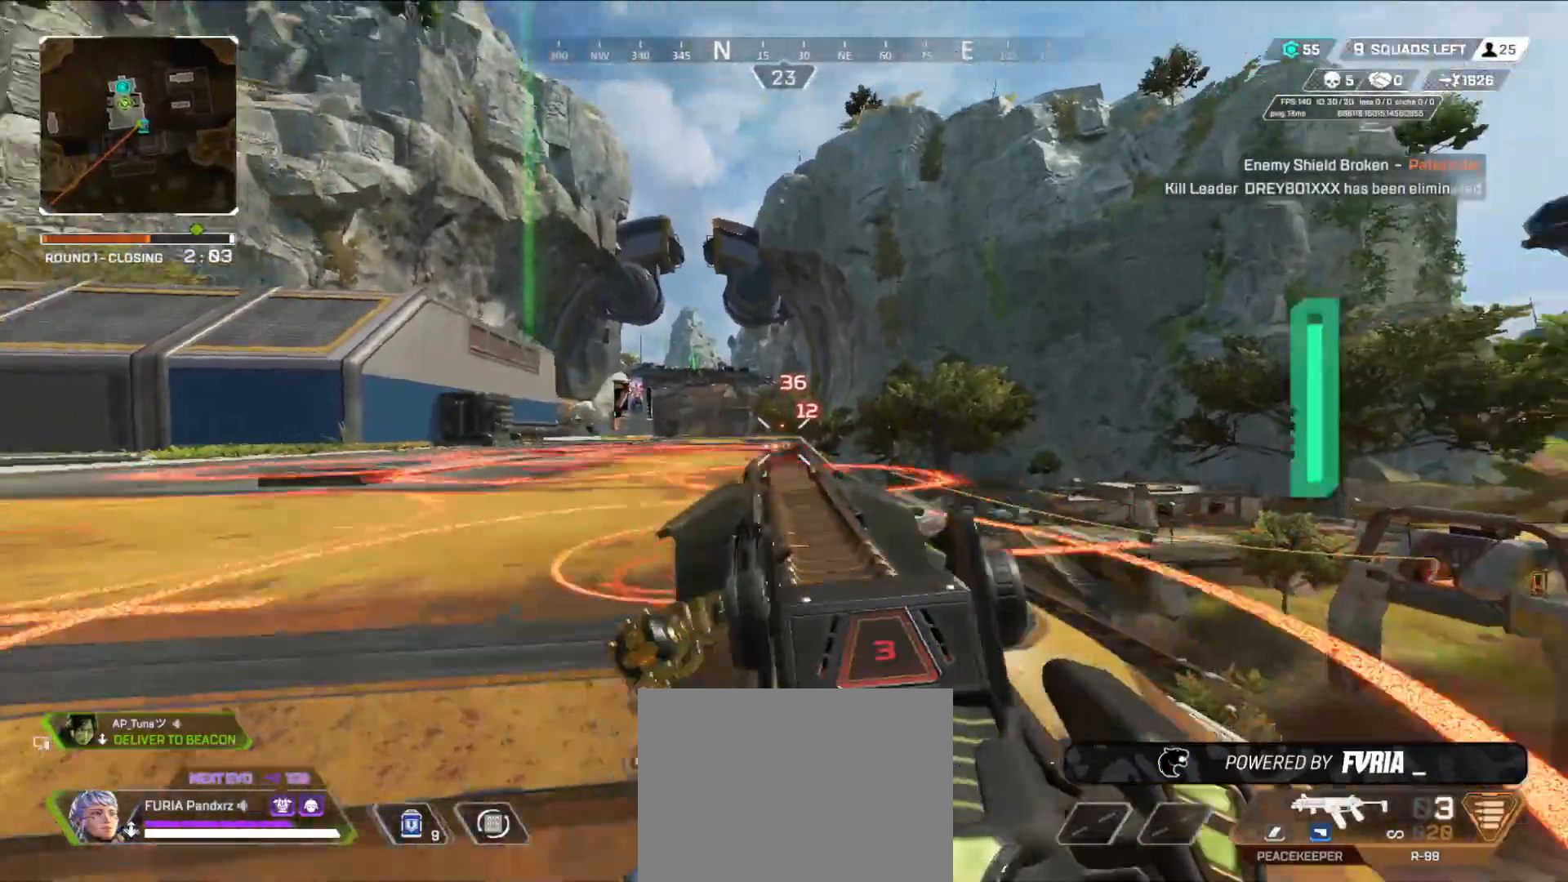
{"buttons": [], "left_stick": "down-left", "right_stick": "center", "events": [[133, "L1", "down"], [250, "L1", "up"], [350, "left_stick", "center"], [433, "left_stick", "down-left"]]}
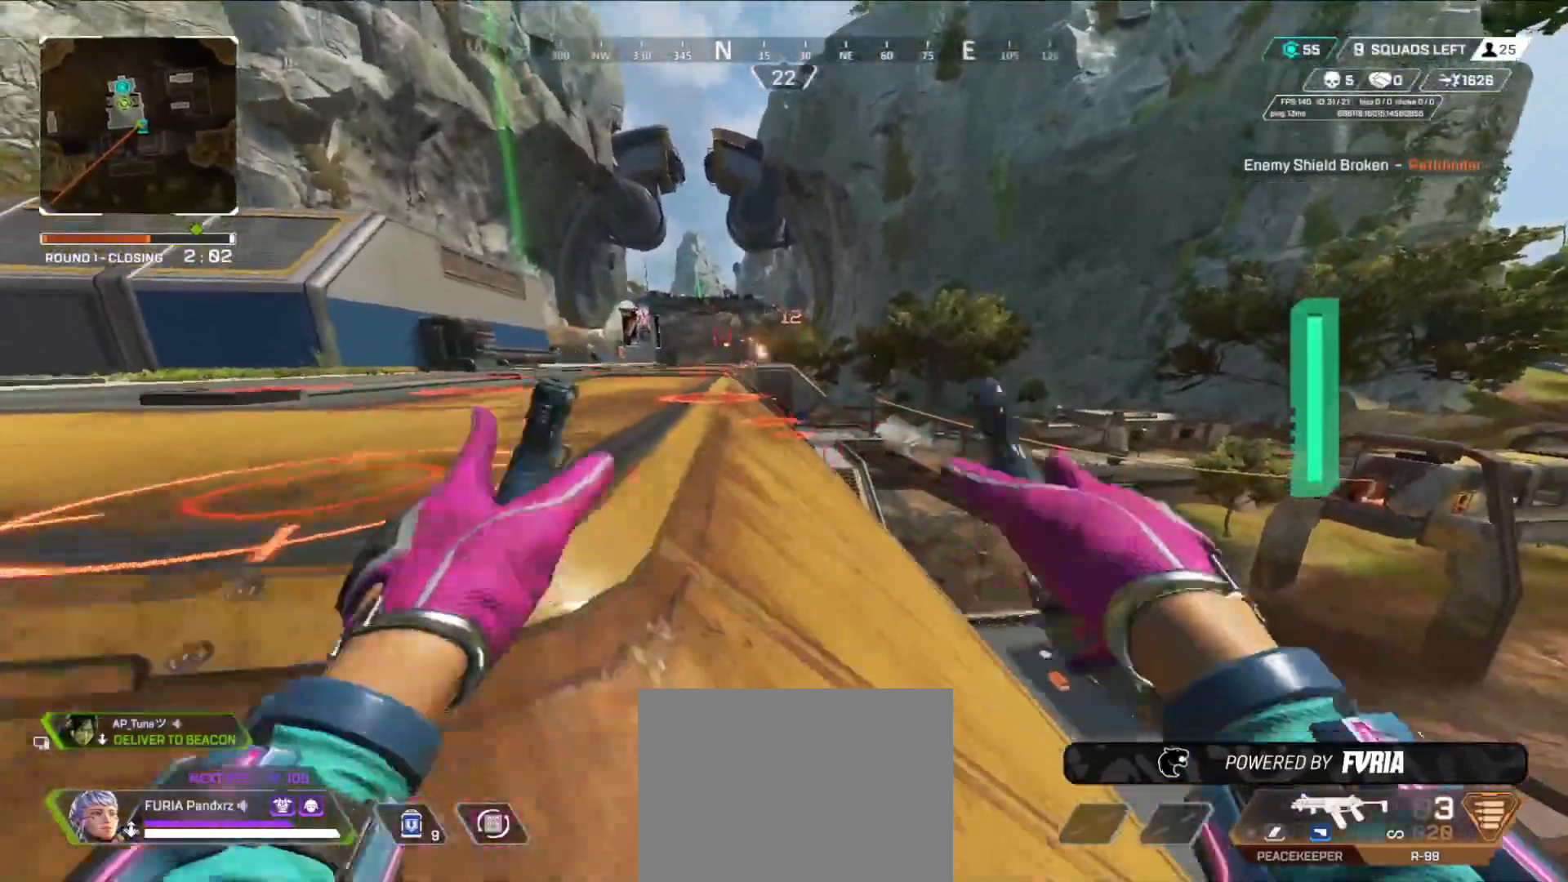
{"buttons": [], "left_stick": "left", "right_stick": "center", "events": [[84, "A", "down"], [100, "left_stick", "left"], [117, "A", "up"]]}